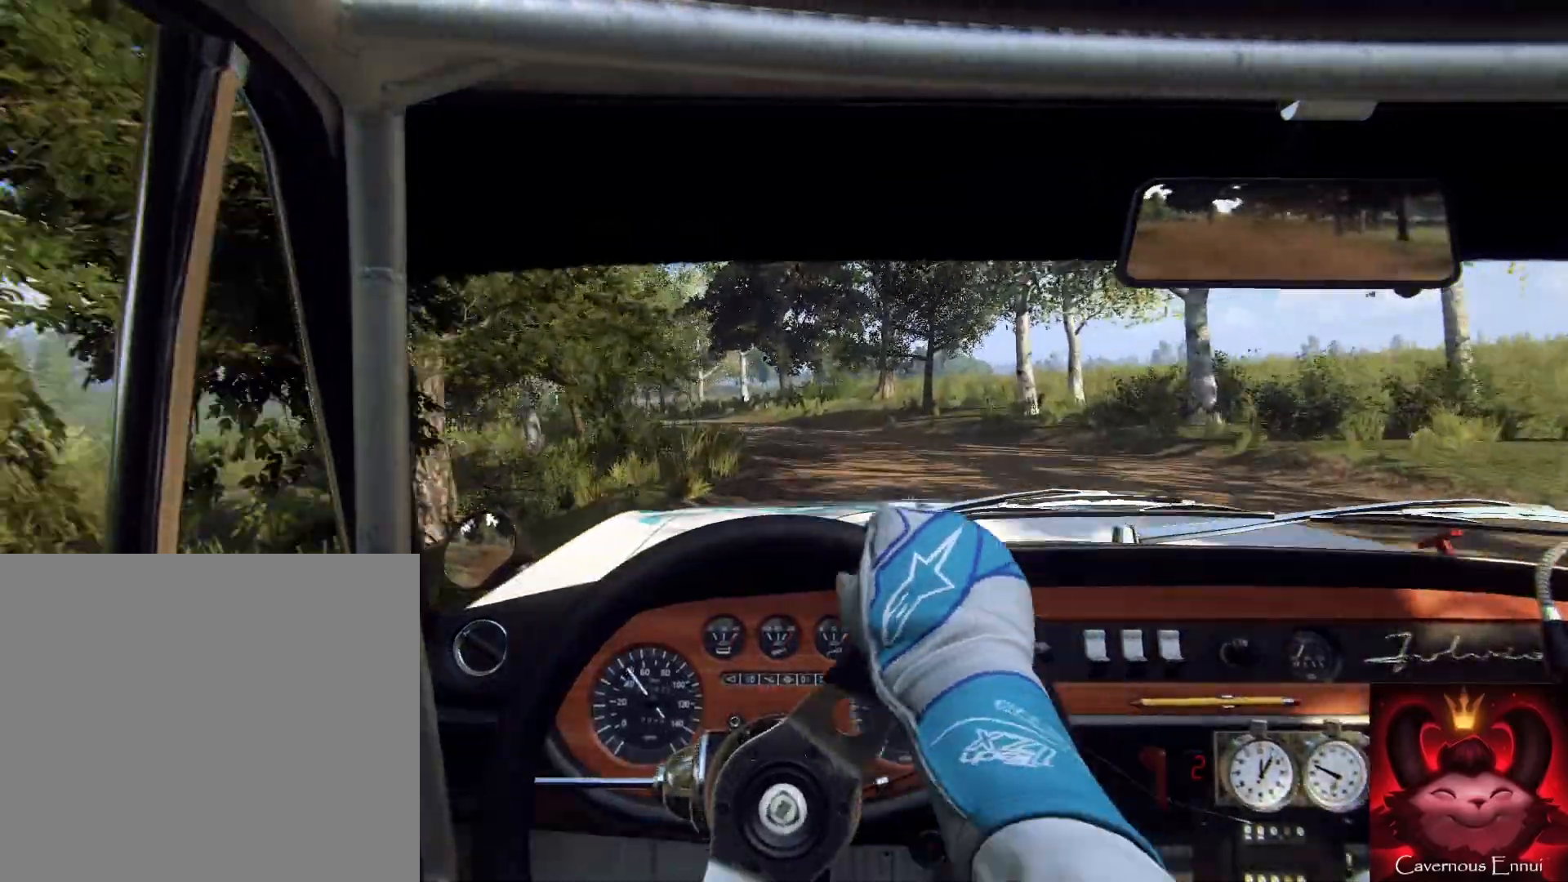
Gameplay with a controller (Xbox layout); each line is a JSON object with the inputs held at the frame after it. "events" lists button and stick changes between this image and that frame as [ms after this image, input, new state], when the widget could be followed in between.
{"buttons": [], "left_stick": "center", "right_stick": "center", "events": [[133, "left_stick", "center"]]}
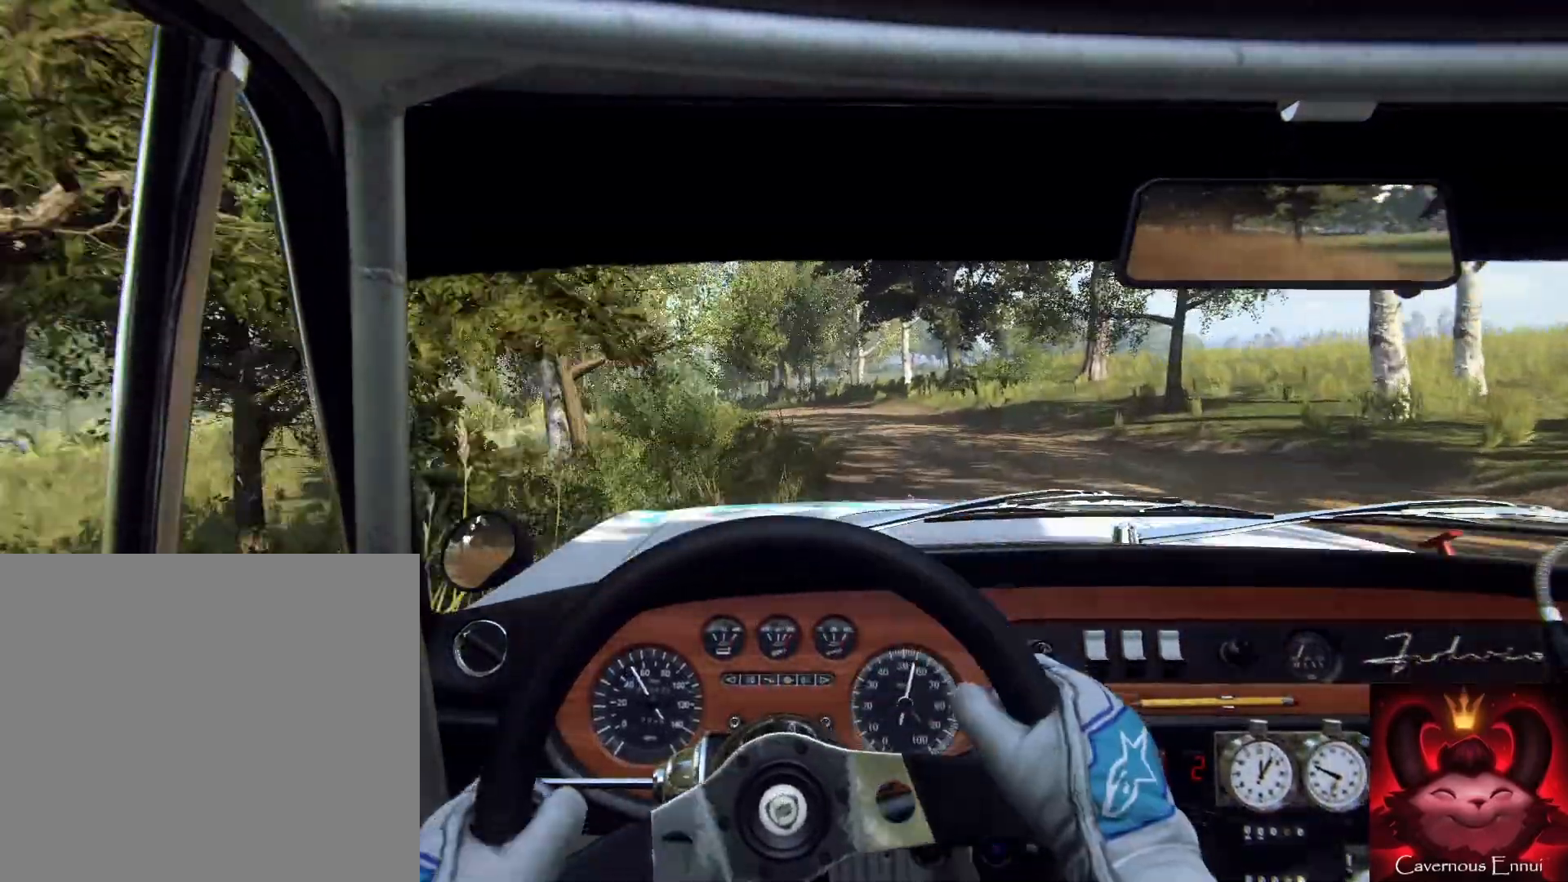
{"buttons": [], "left_stick": "left", "right_stick": "center", "events": [[33, "left_stick", "down-left"], [200, "left_stick", "center"], [433, "left_stick", "left"]]}
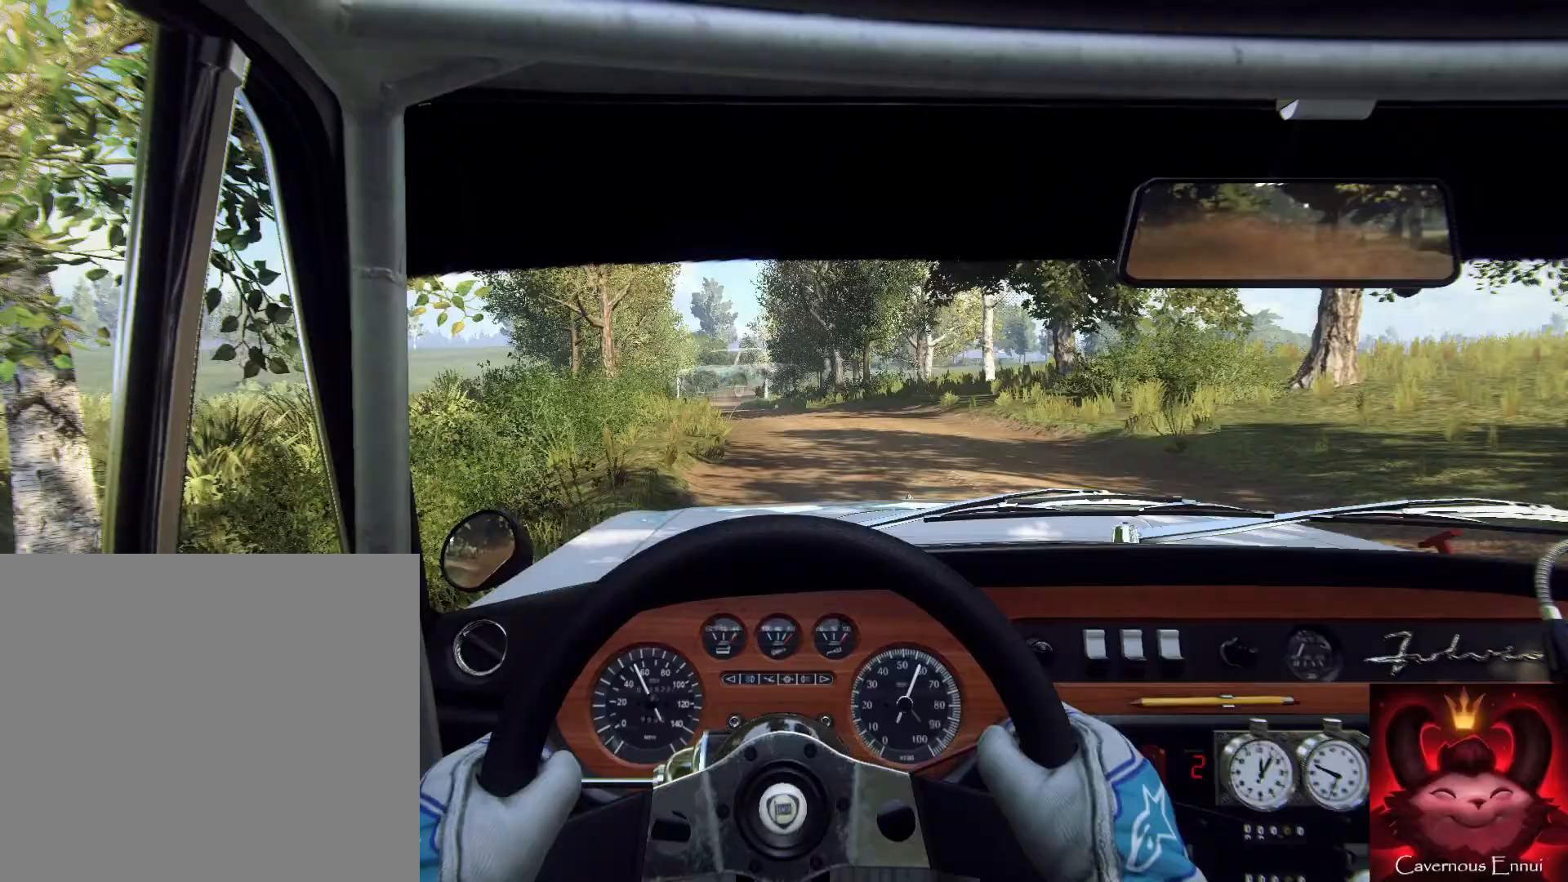
{"buttons": [], "left_stick": "down-left", "right_stick": "center", "events": [[233, "left_stick", "center"], [467, "left_stick", "down-left"]]}
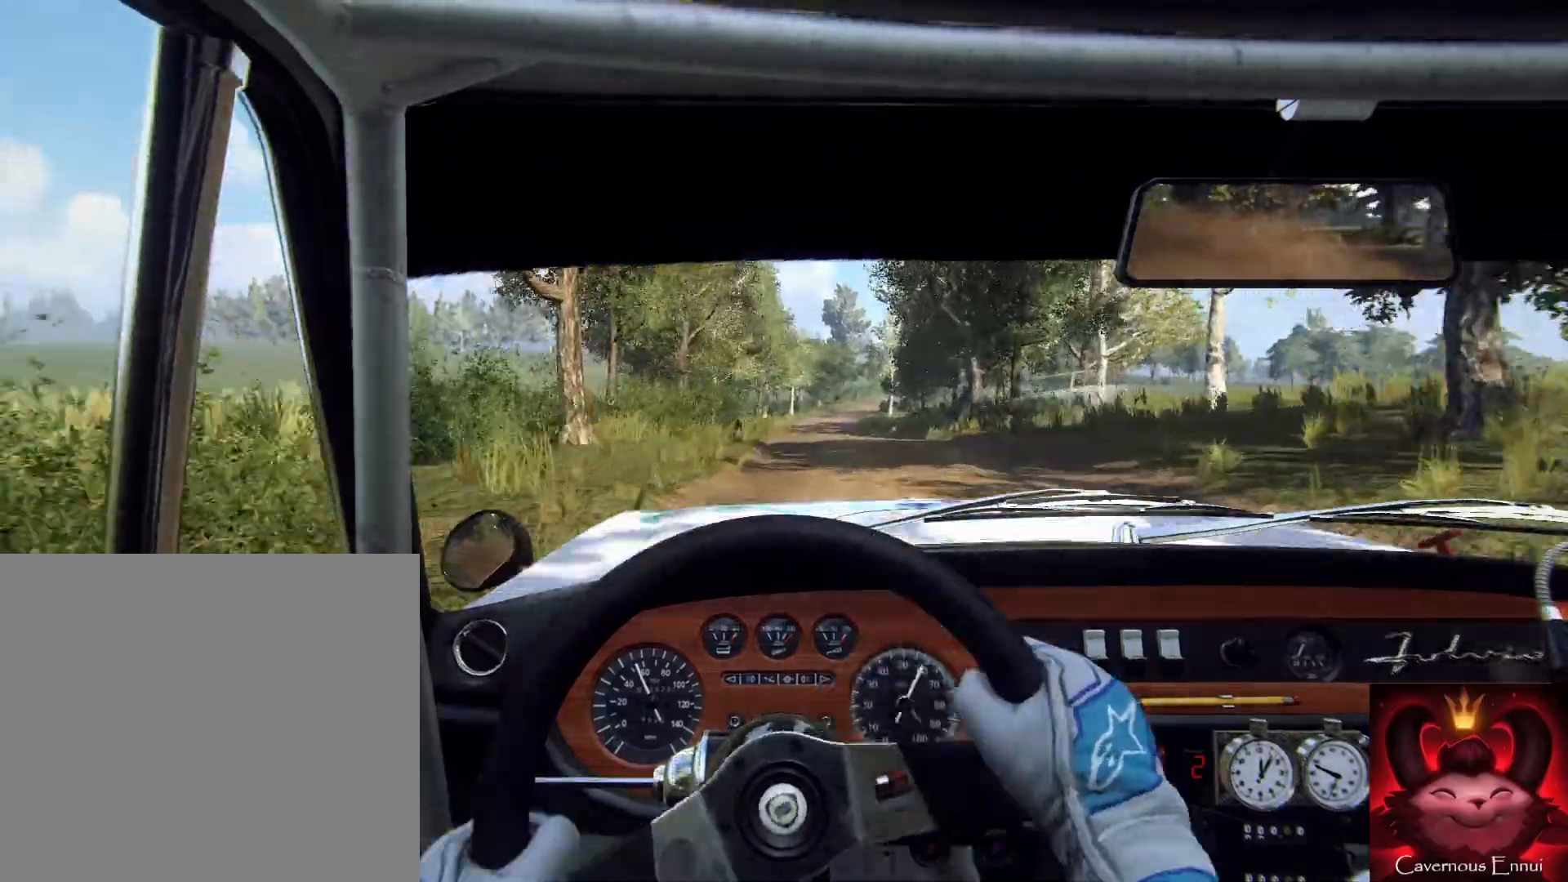
{"buttons": [], "left_stick": "right", "right_stick": "center", "events": [[33, "left_stick", "center"], [367, "left_stick", "right"]]}
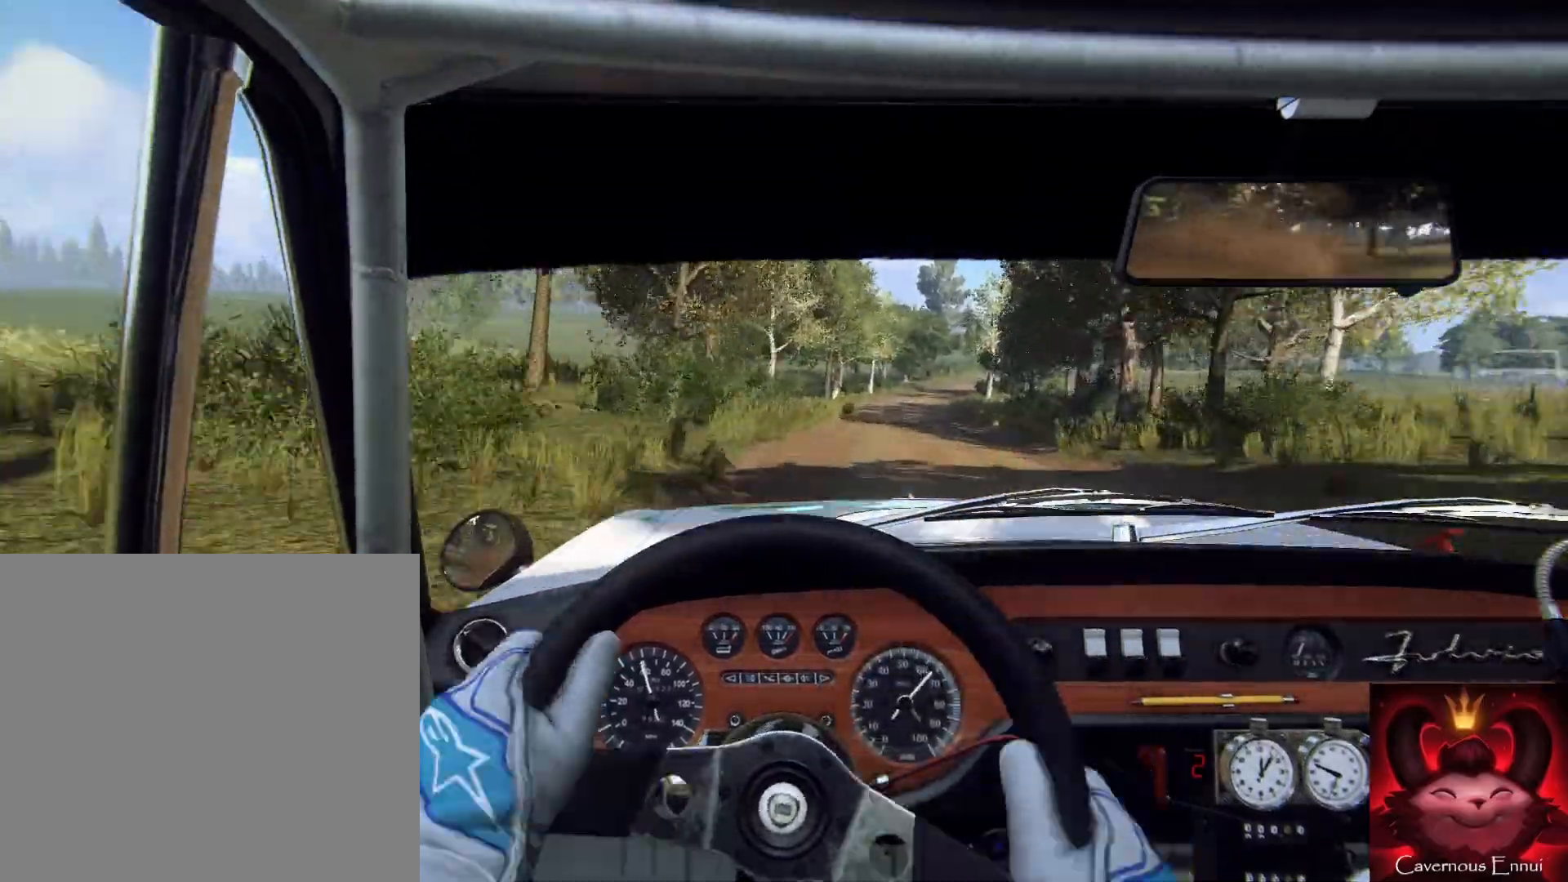
{"buttons": [], "left_stick": "center", "right_stick": "center", "events": [[33, "R1", "down"], [33, "left_stick", "center"], [100, "R1", "up"], [367, "left_stick", "right"], [500, "left_stick", "center"]]}
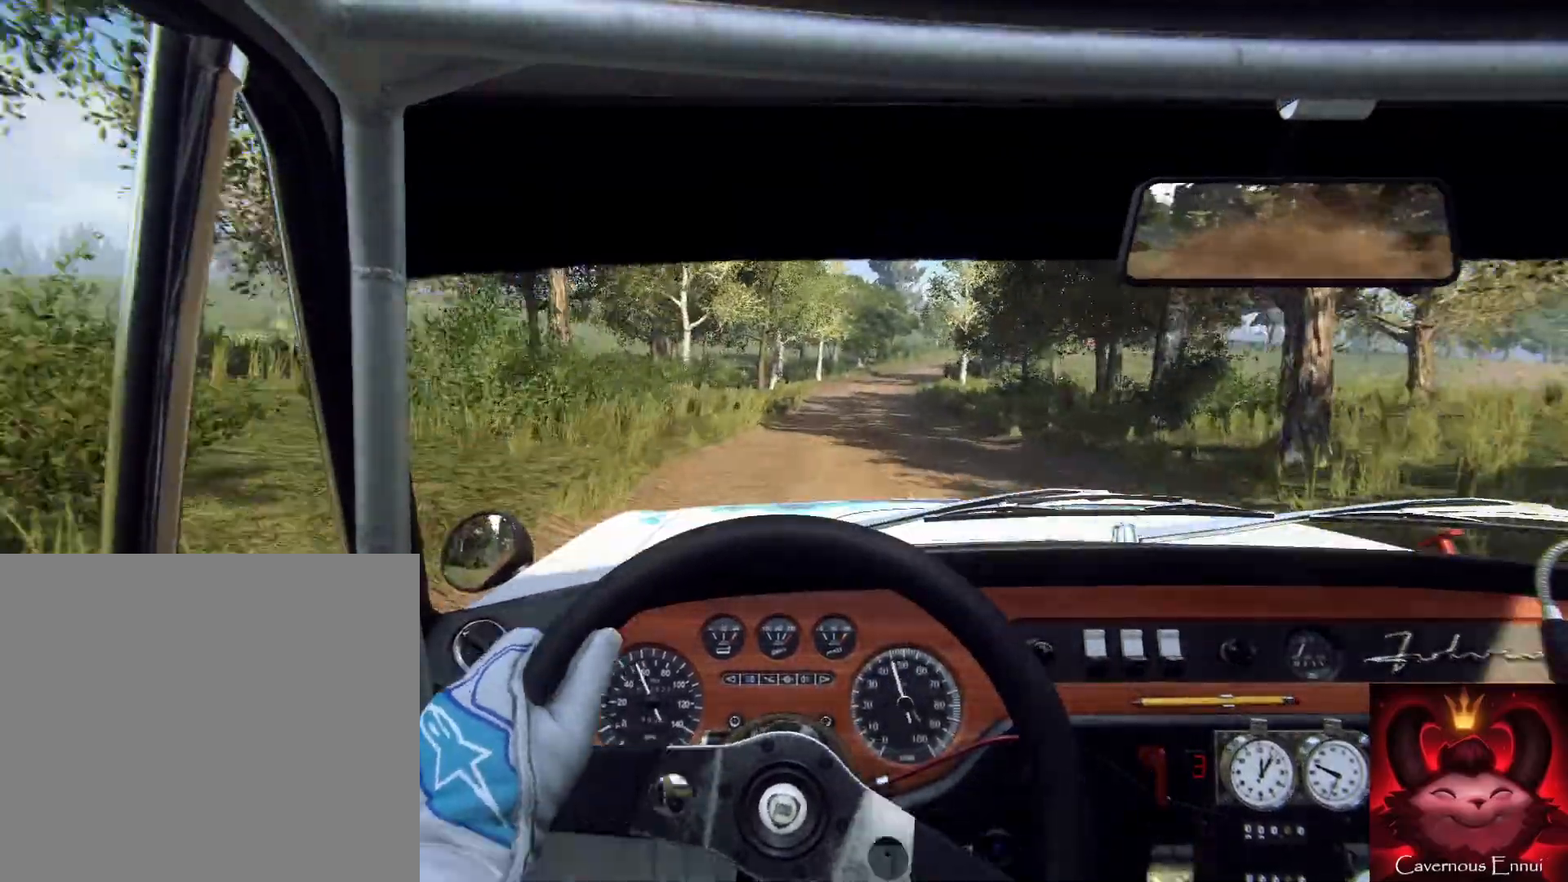
{"buttons": [], "left_stick": "center", "right_stick": "center", "events": [[167, "left_stick", "right"], [333, "left_stick", "center"]]}
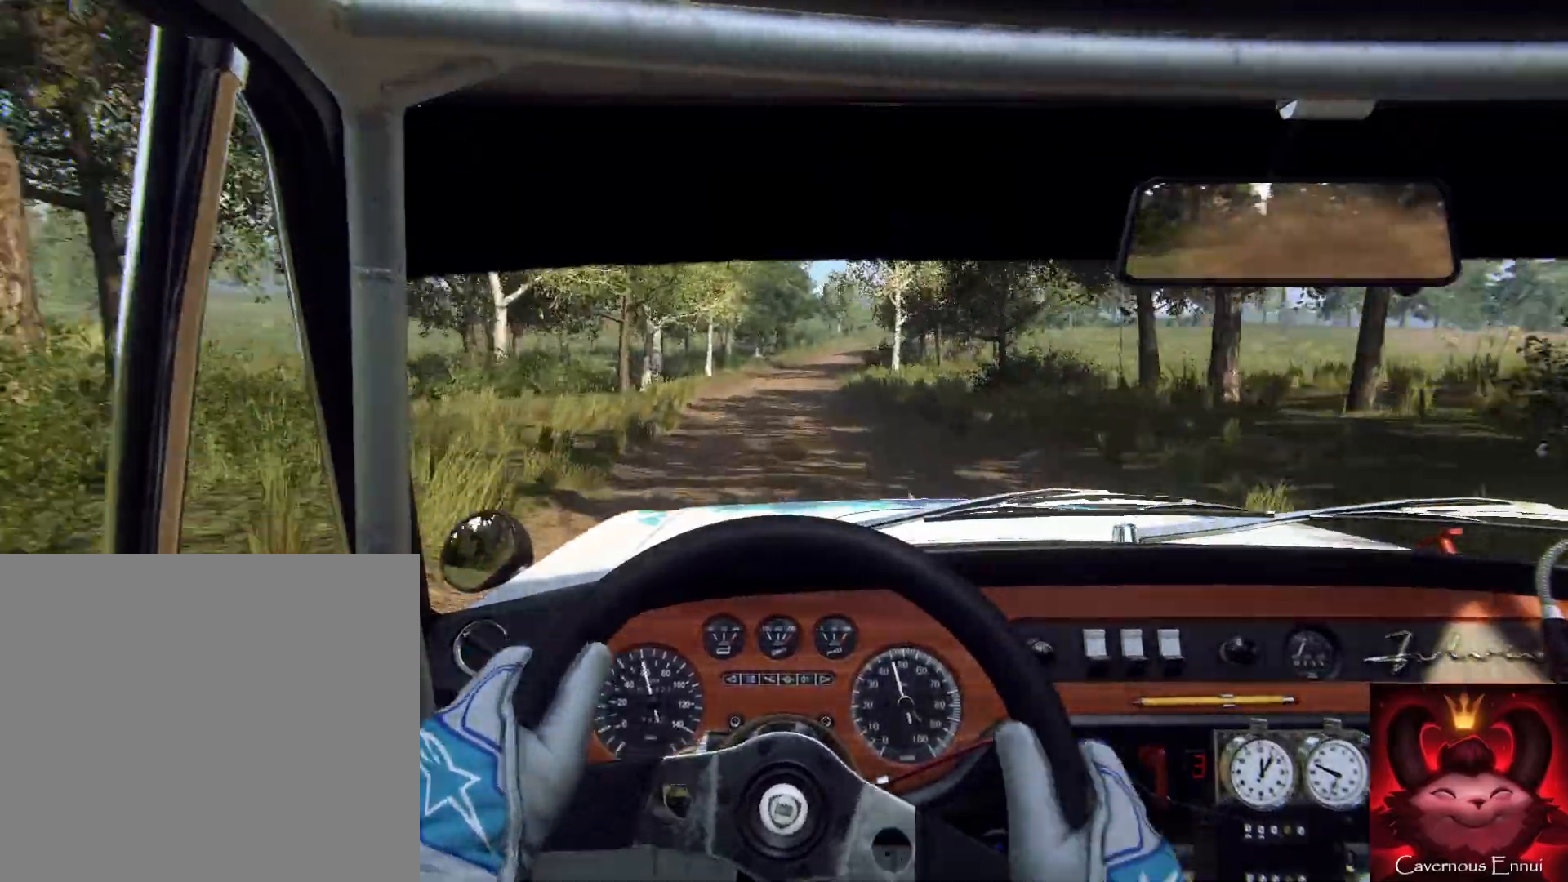
{"buttons": [], "left_stick": "right", "right_stick": "center", "events": [[100, "left_stick", "down-left"], [200, "left_stick", "center"], [500, "left_stick", "right"]]}
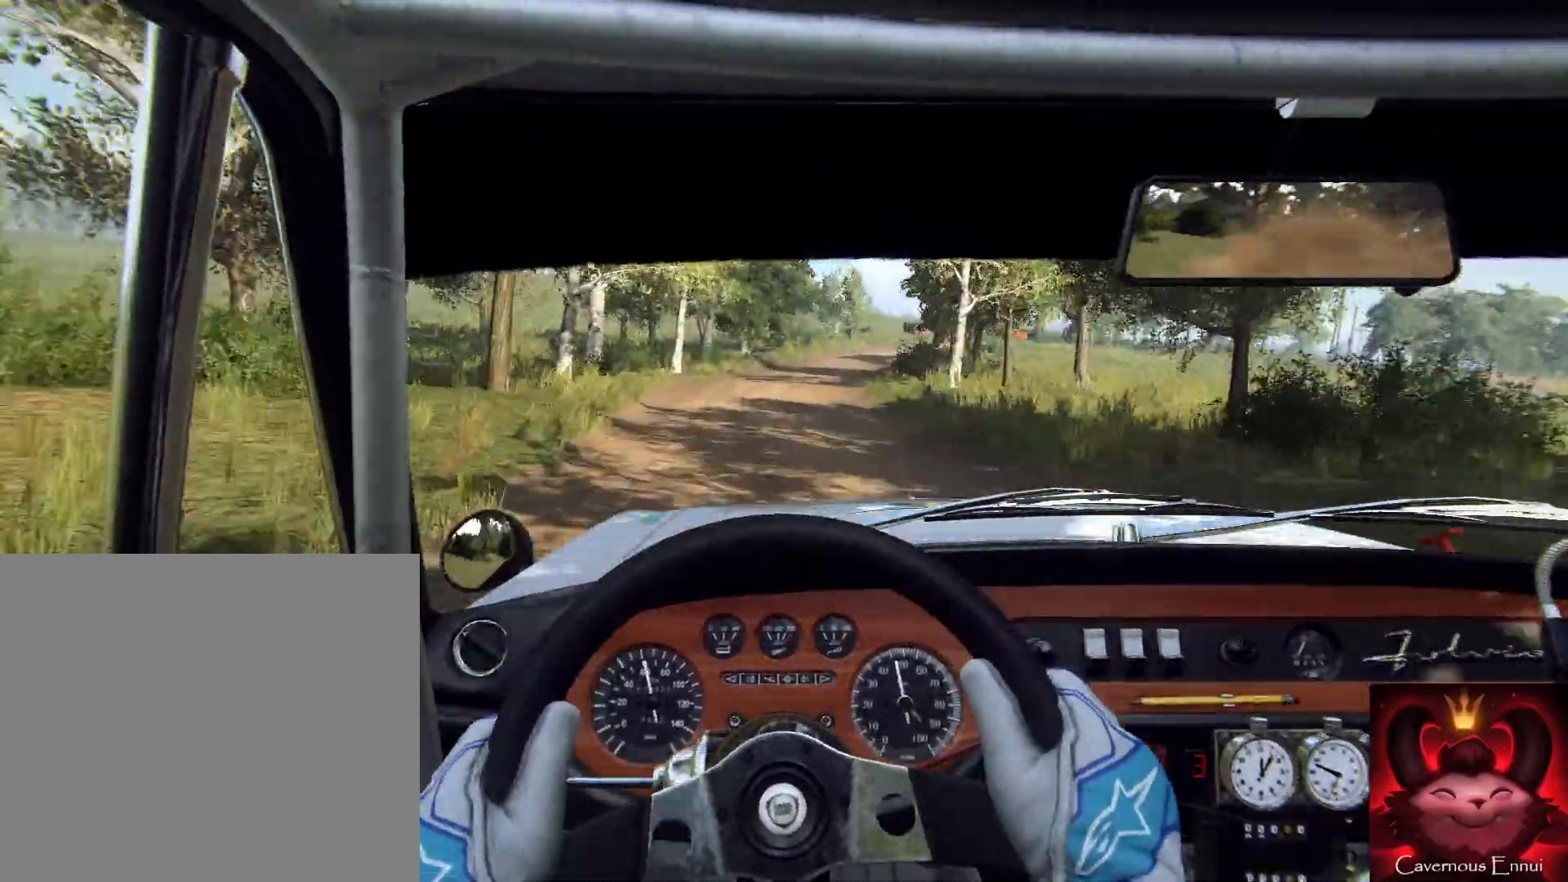
{"buttons": [], "left_stick": "center", "right_stick": "center", "events": [[233, "left_stick", "center"]]}
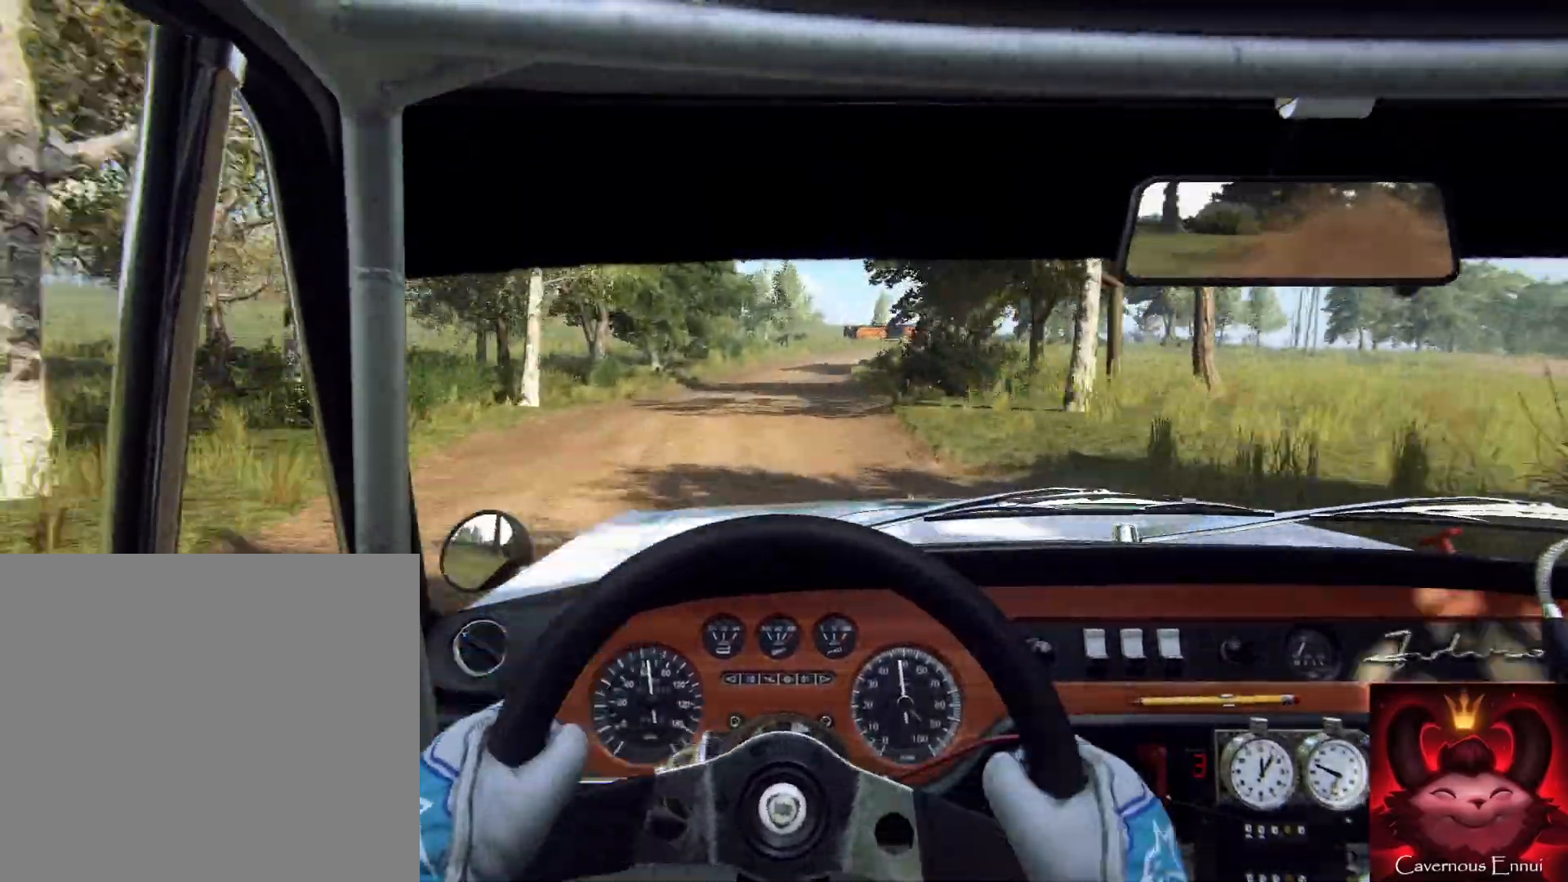
{"buttons": [], "left_stick": "center", "right_stick": "center", "events": [[100, "left_stick", "right"], [400, "left_stick", "center"]]}
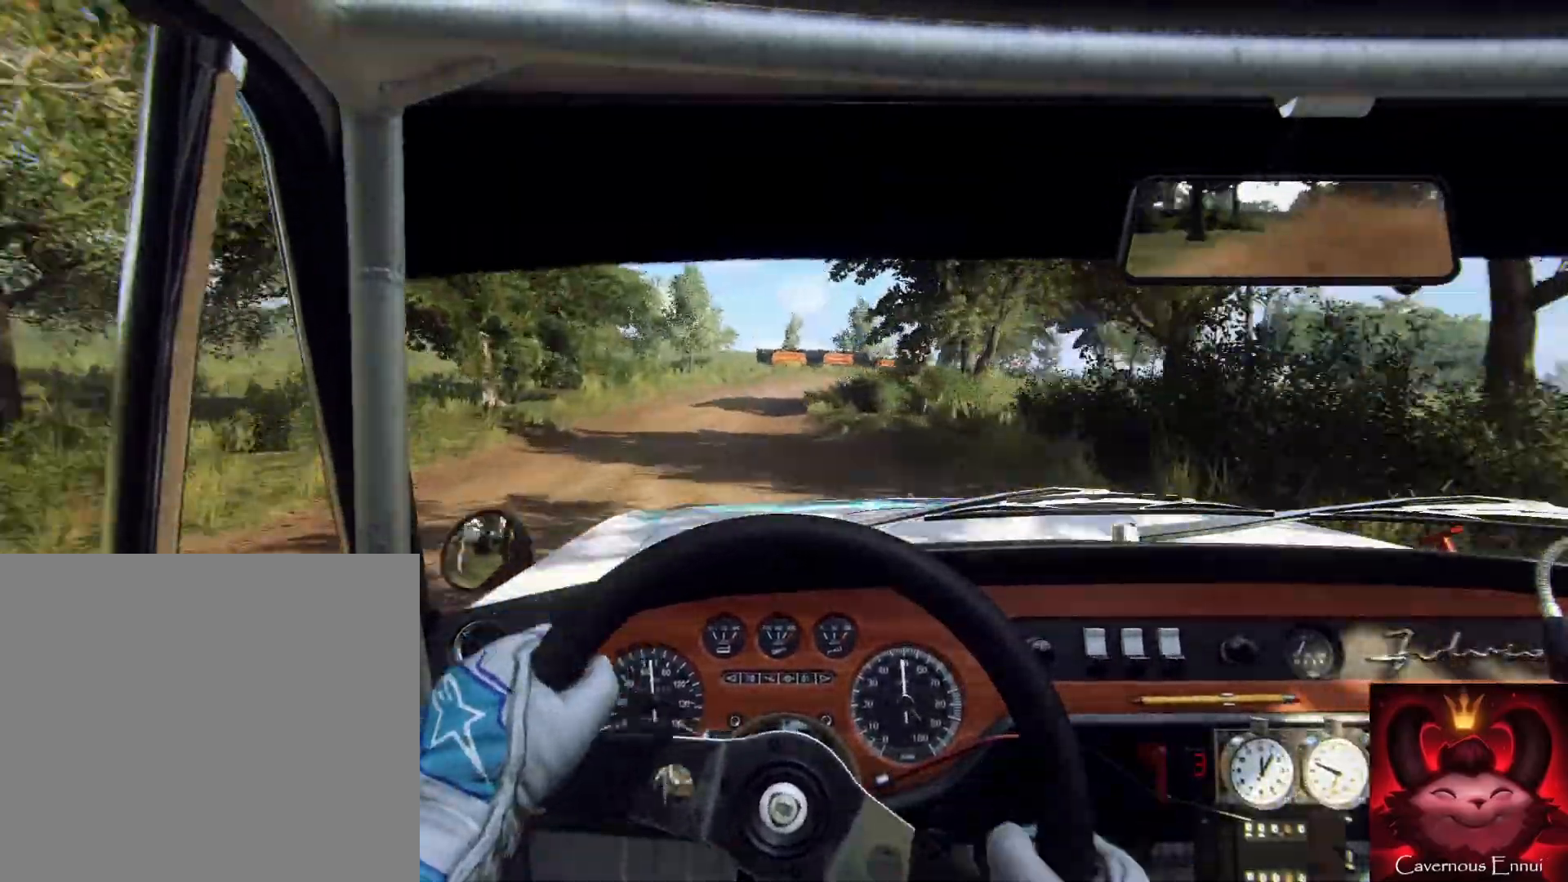
{"buttons": [], "left_stick": "right", "right_stick": "center", "events": [[200, "left_stick", "right"], [333, "left_stick", "left"], [433, "left_stick", "right"]]}
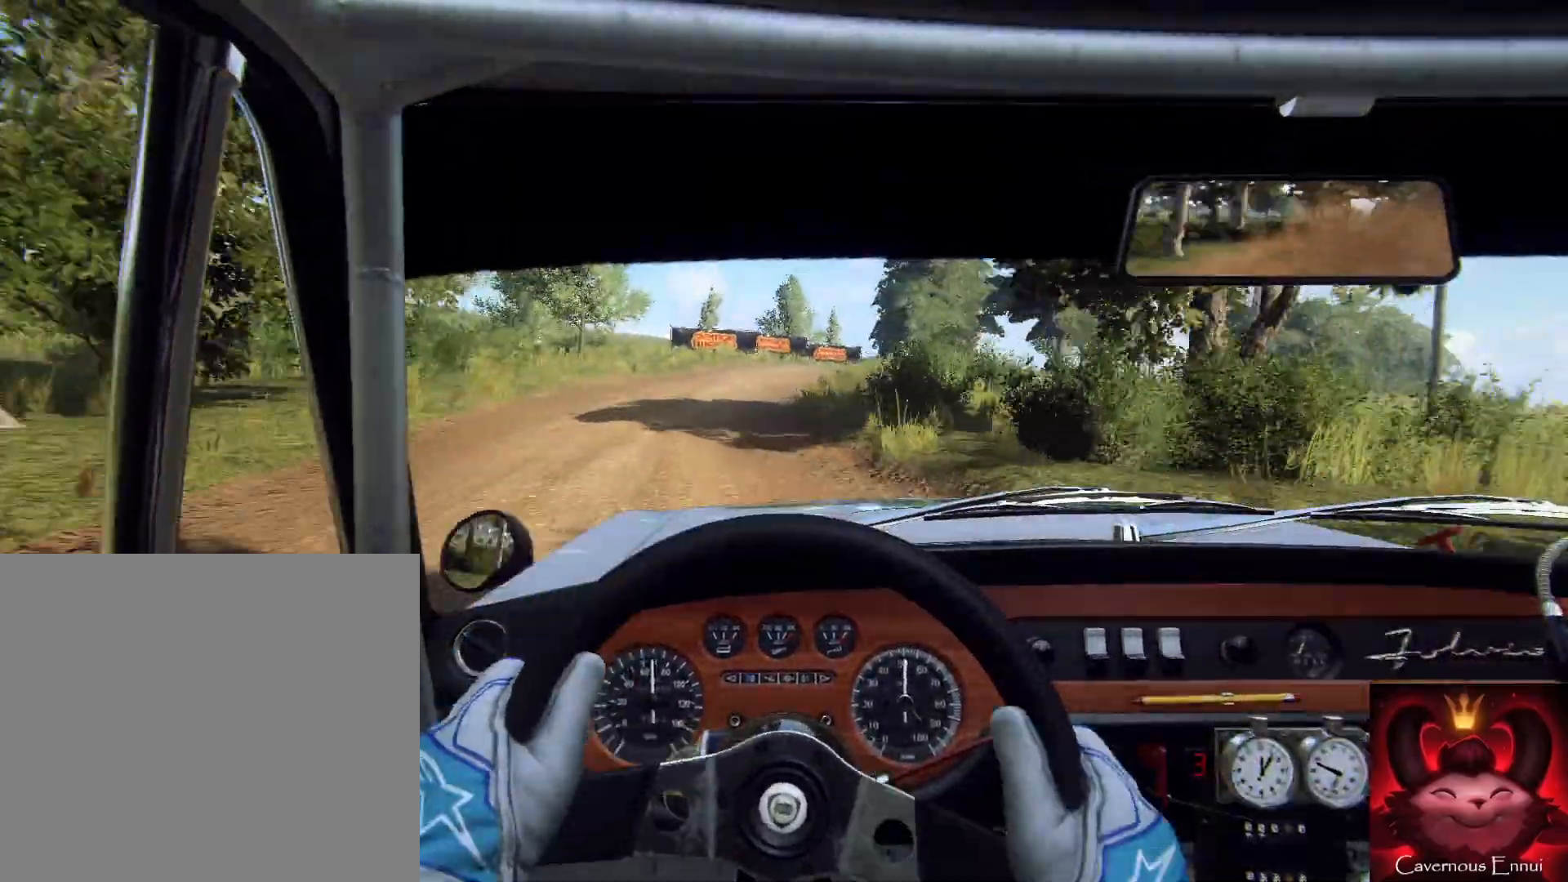
{"buttons": ["L2"], "left_stick": "right", "right_stick": "center", "events": [[300, "left_stick", "center"], [433, "L2", "down"], [433, "left_stick", "right"]]}
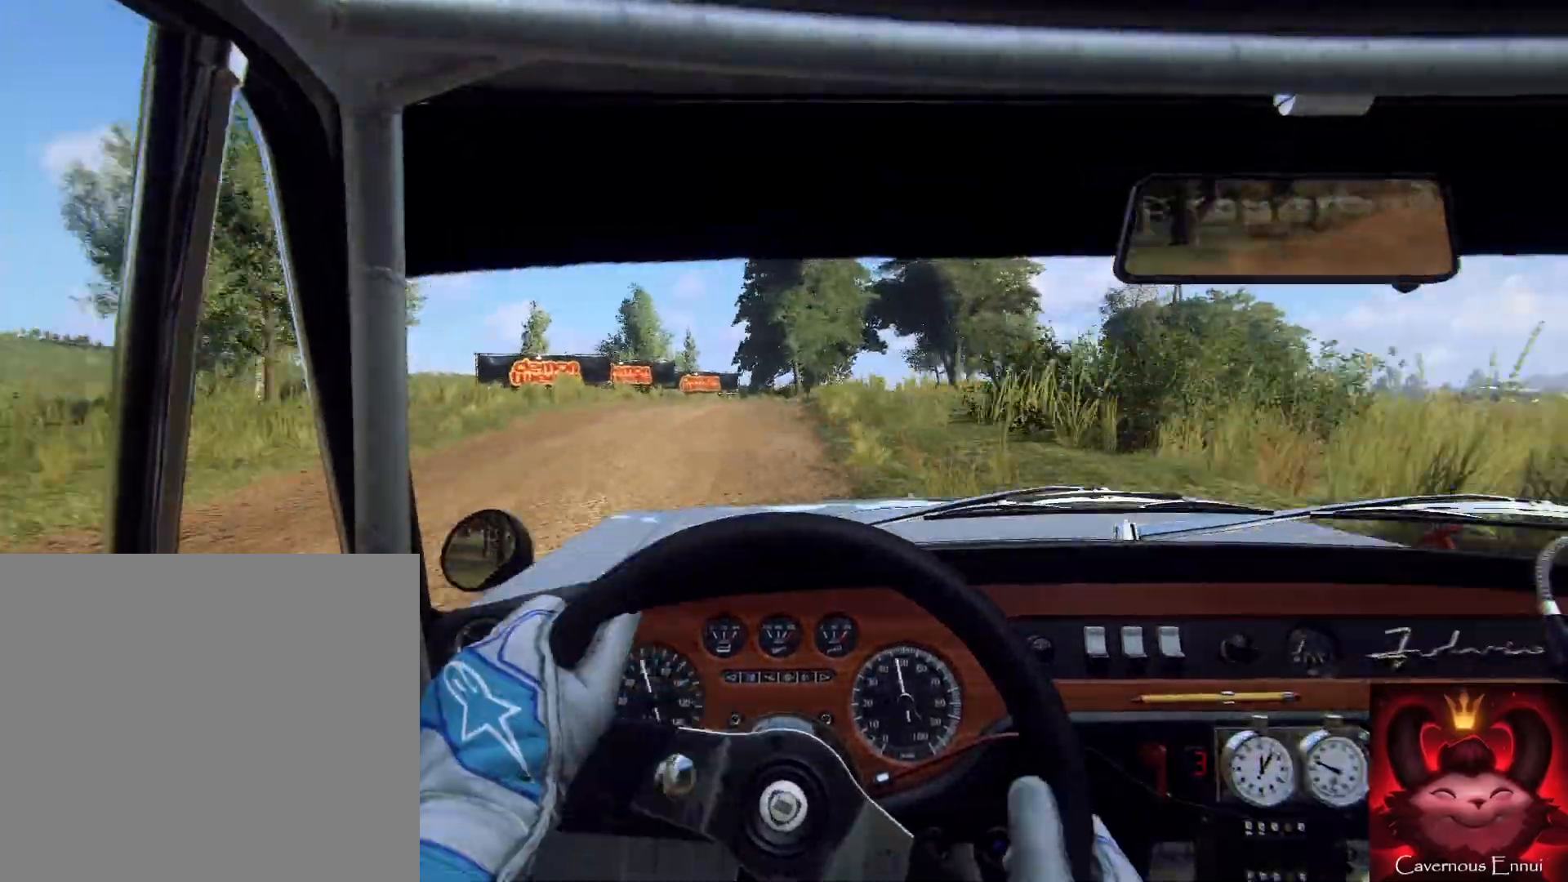
{"buttons": [], "left_stick": "right", "right_stick": "center", "events": [[33, "L2", "up"]]}
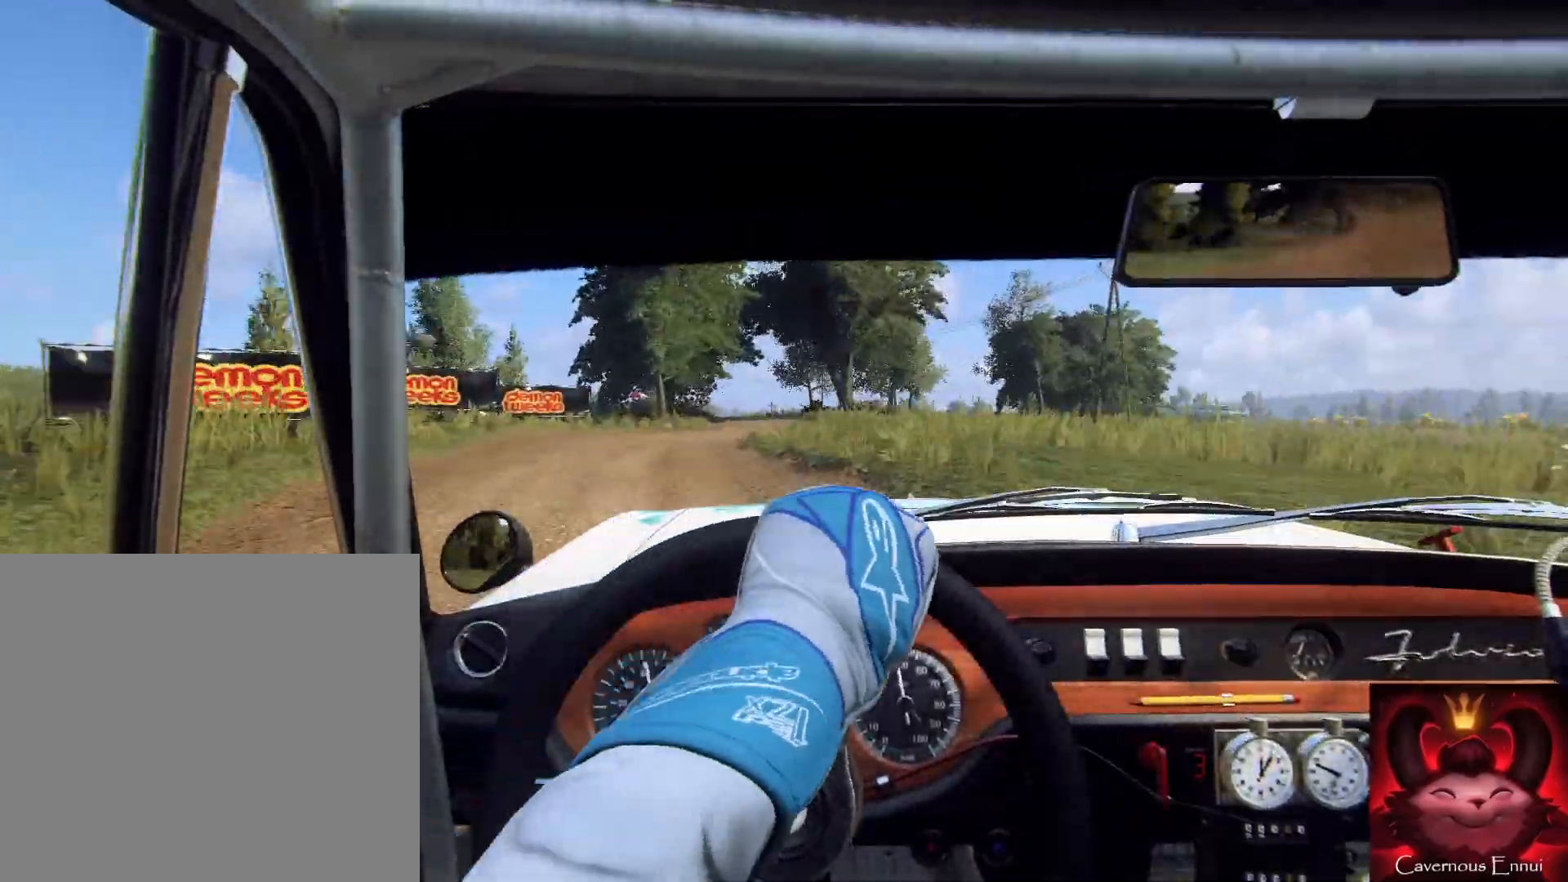
{"buttons": [], "left_stick": "center", "right_stick": "center", "events": [[433, "left_stick", "center"]]}
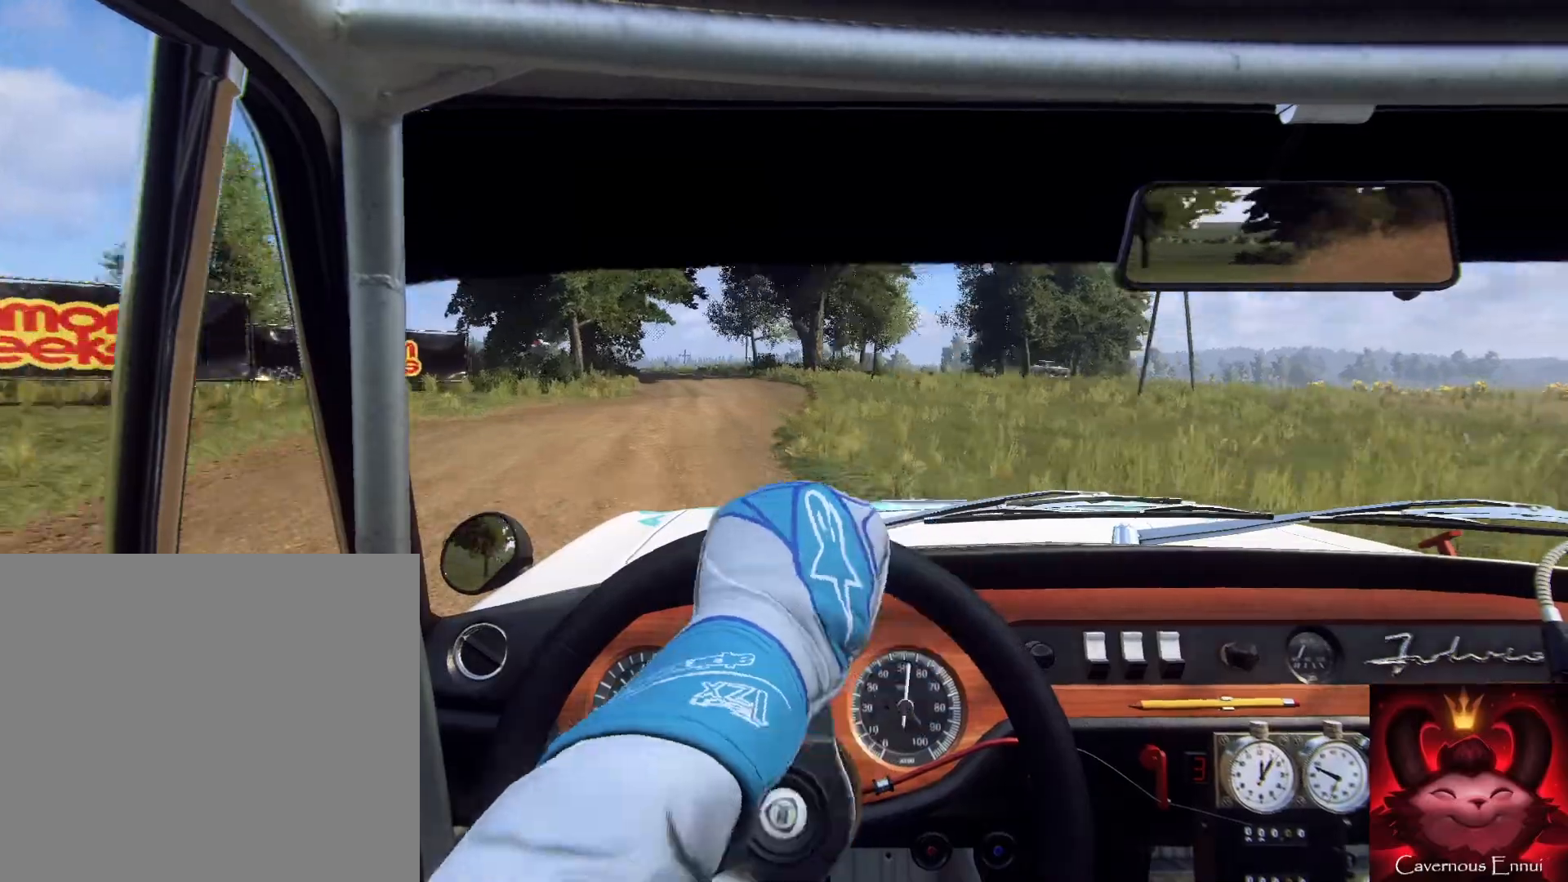
{"buttons": [], "left_stick": "left", "right_stick": "center", "events": [[200, "left_stick", "left"], [367, "left_stick", "center"], [433, "left_stick", "left"]]}
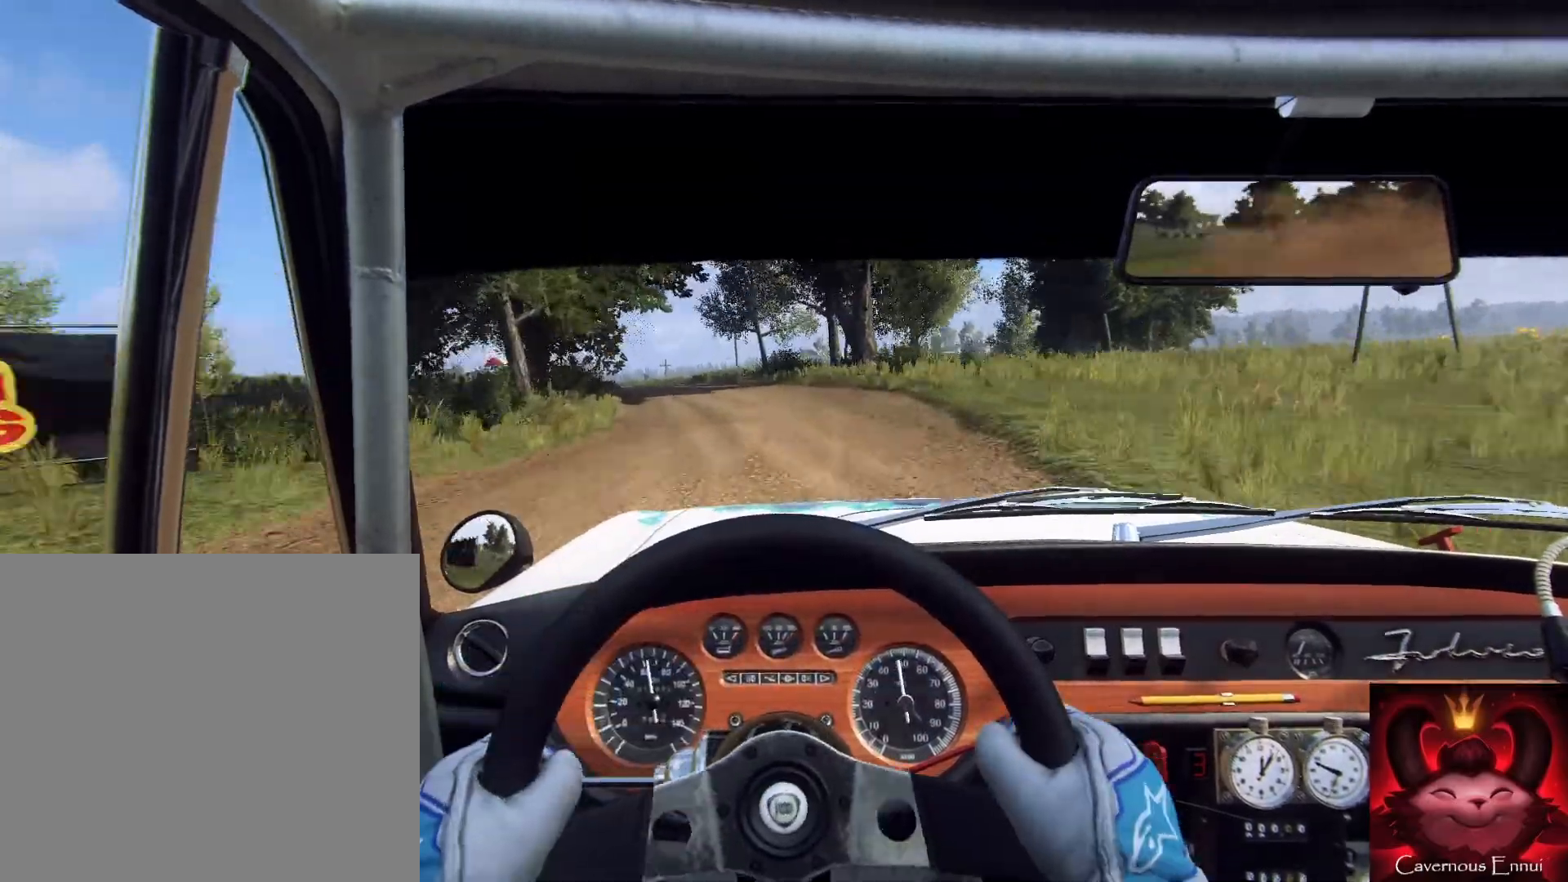
{"buttons": [], "left_stick": "center", "right_stick": "center", "events": [[200, "left_stick", "center"], [300, "left_stick", "left"], [500, "left_stick", "center"]]}
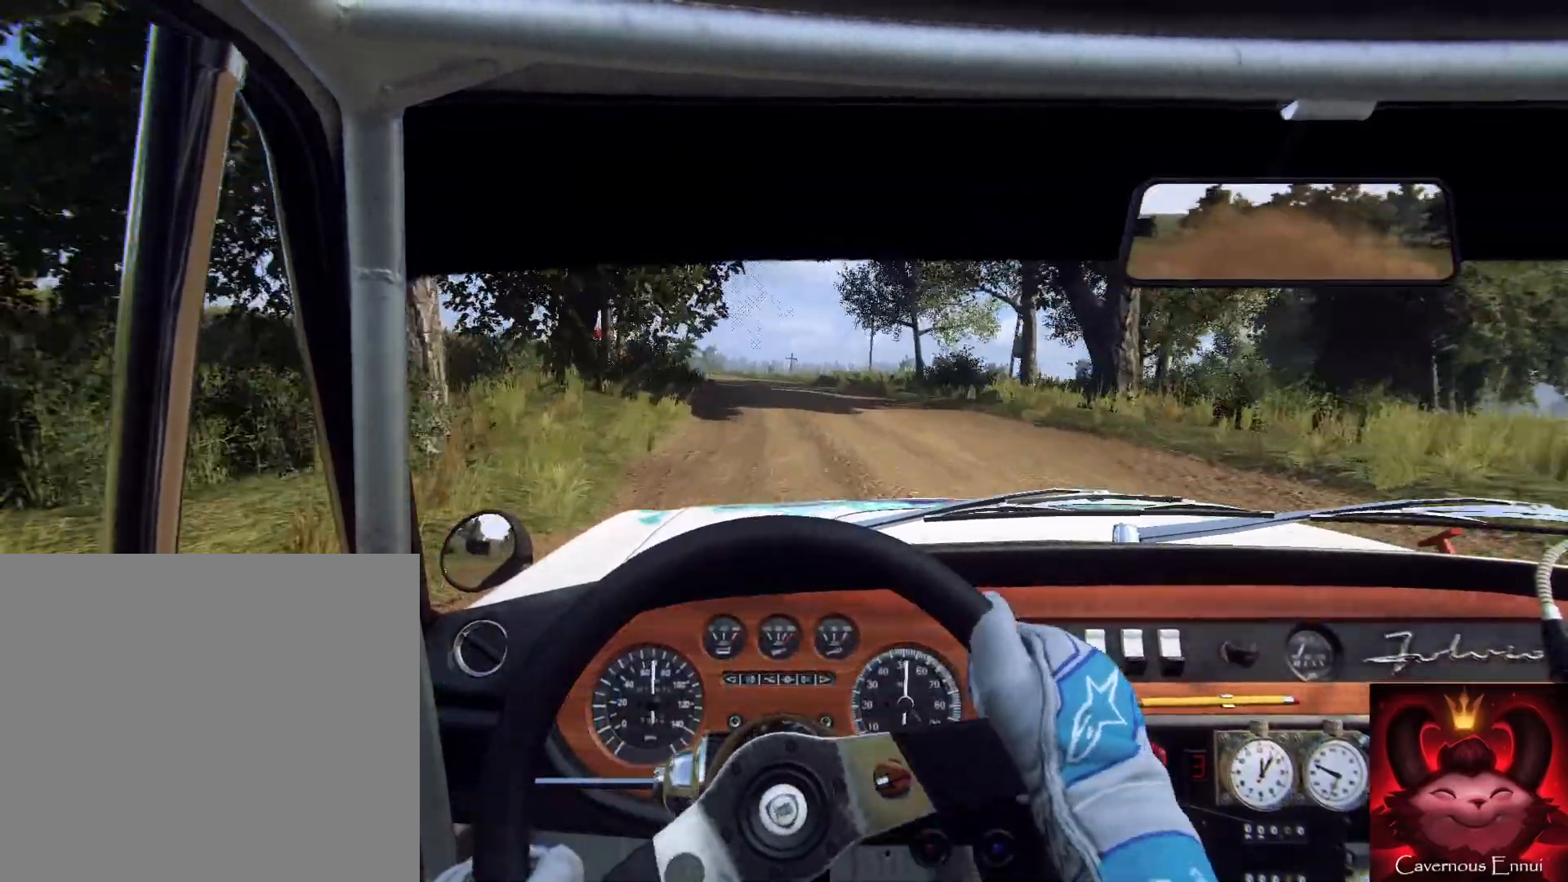
{"buttons": [], "left_stick": "right", "right_stick": "center", "events": [[333, "left_stick", "right"]]}
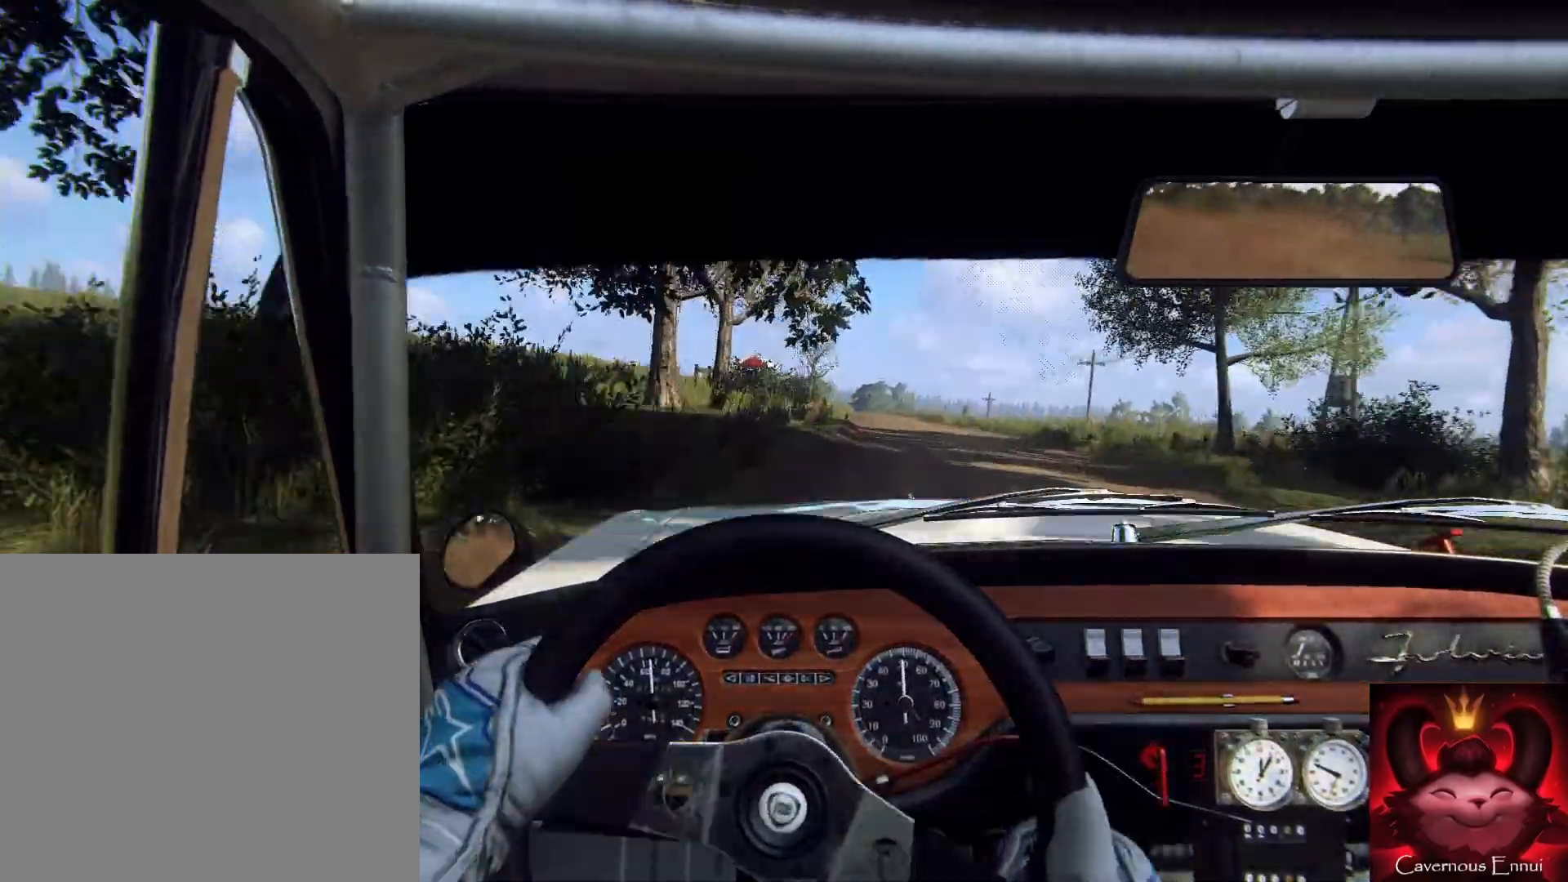
{"buttons": [], "left_stick": "center", "right_stick": "center", "events": [[33, "left_stick", "center"], [200, "left_stick", "right"], [367, "left_stick", "center"]]}
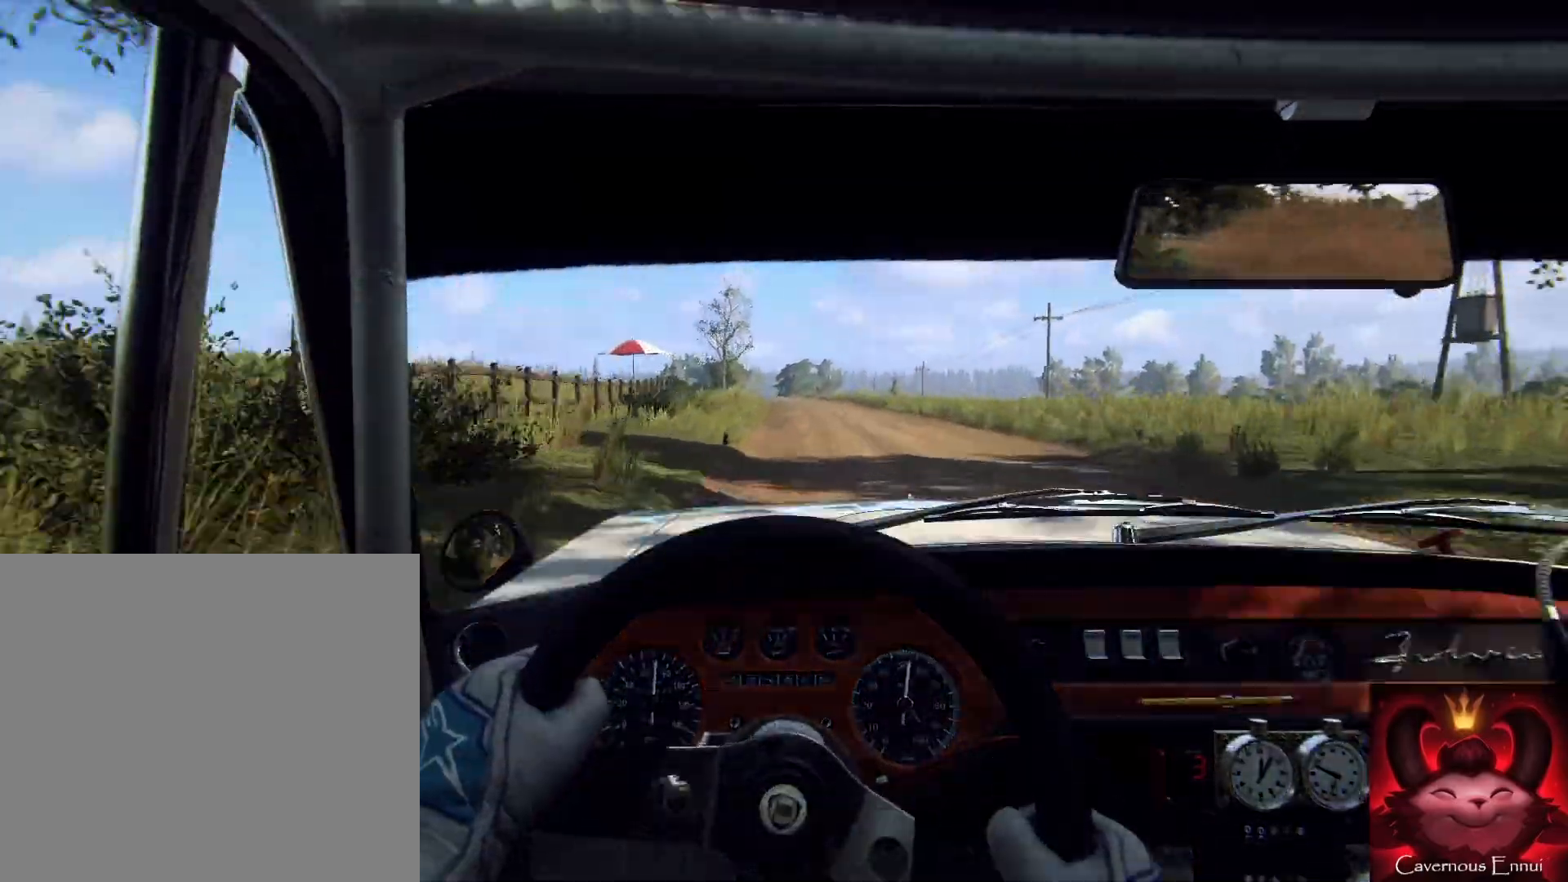
{"buttons": [], "left_stick": "center", "right_stick": "center", "events": [[200, "left_stick", "left"], [500, "left_stick", "center"]]}
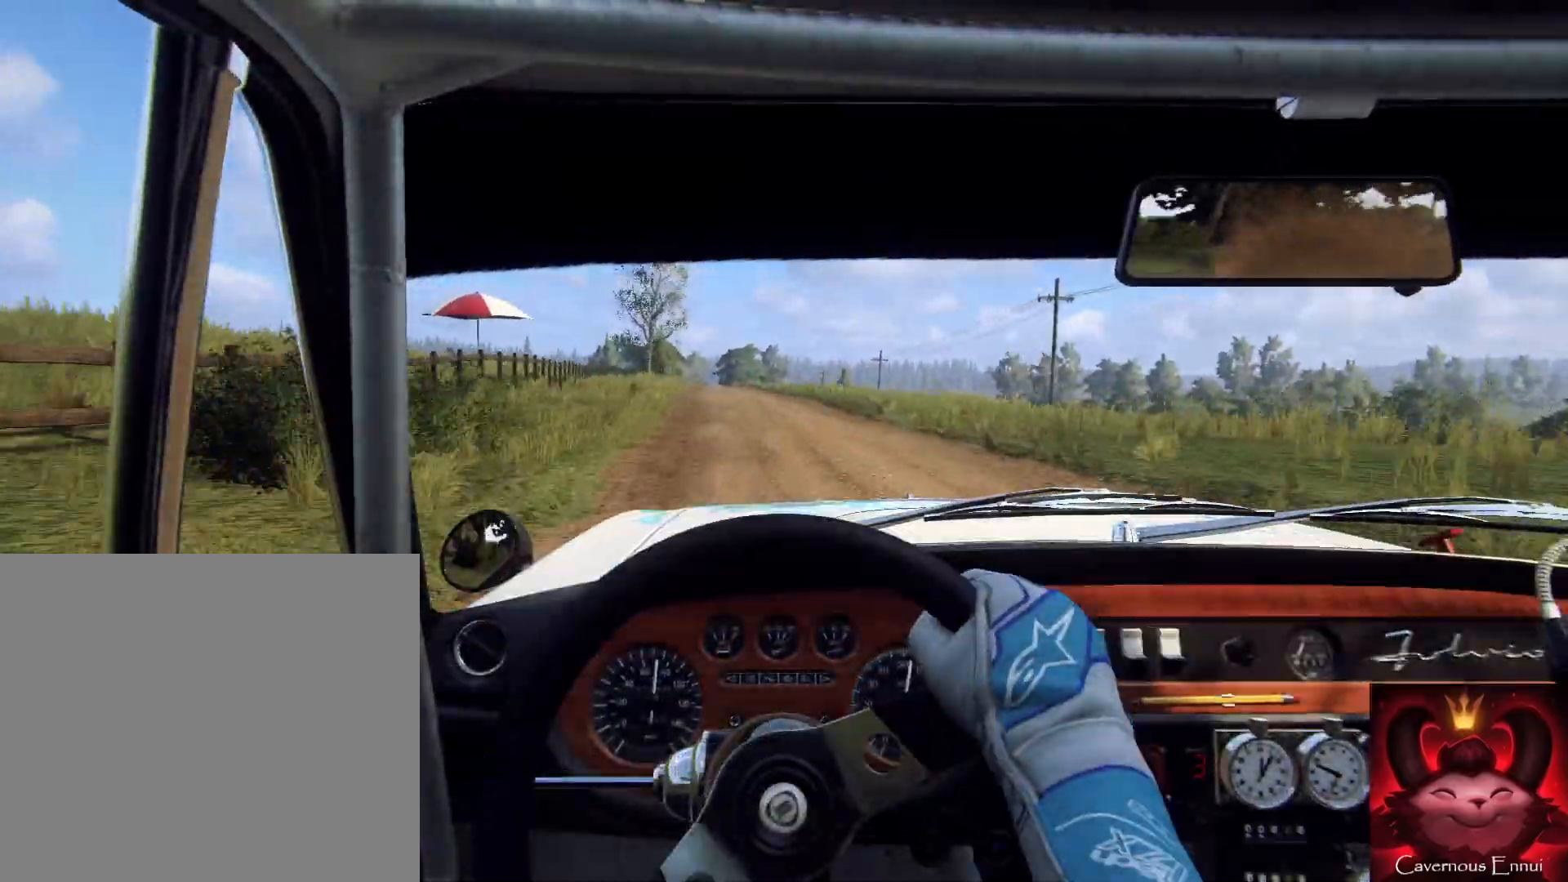
{"buttons": [], "left_stick": "center", "right_stick": "center", "events": []}
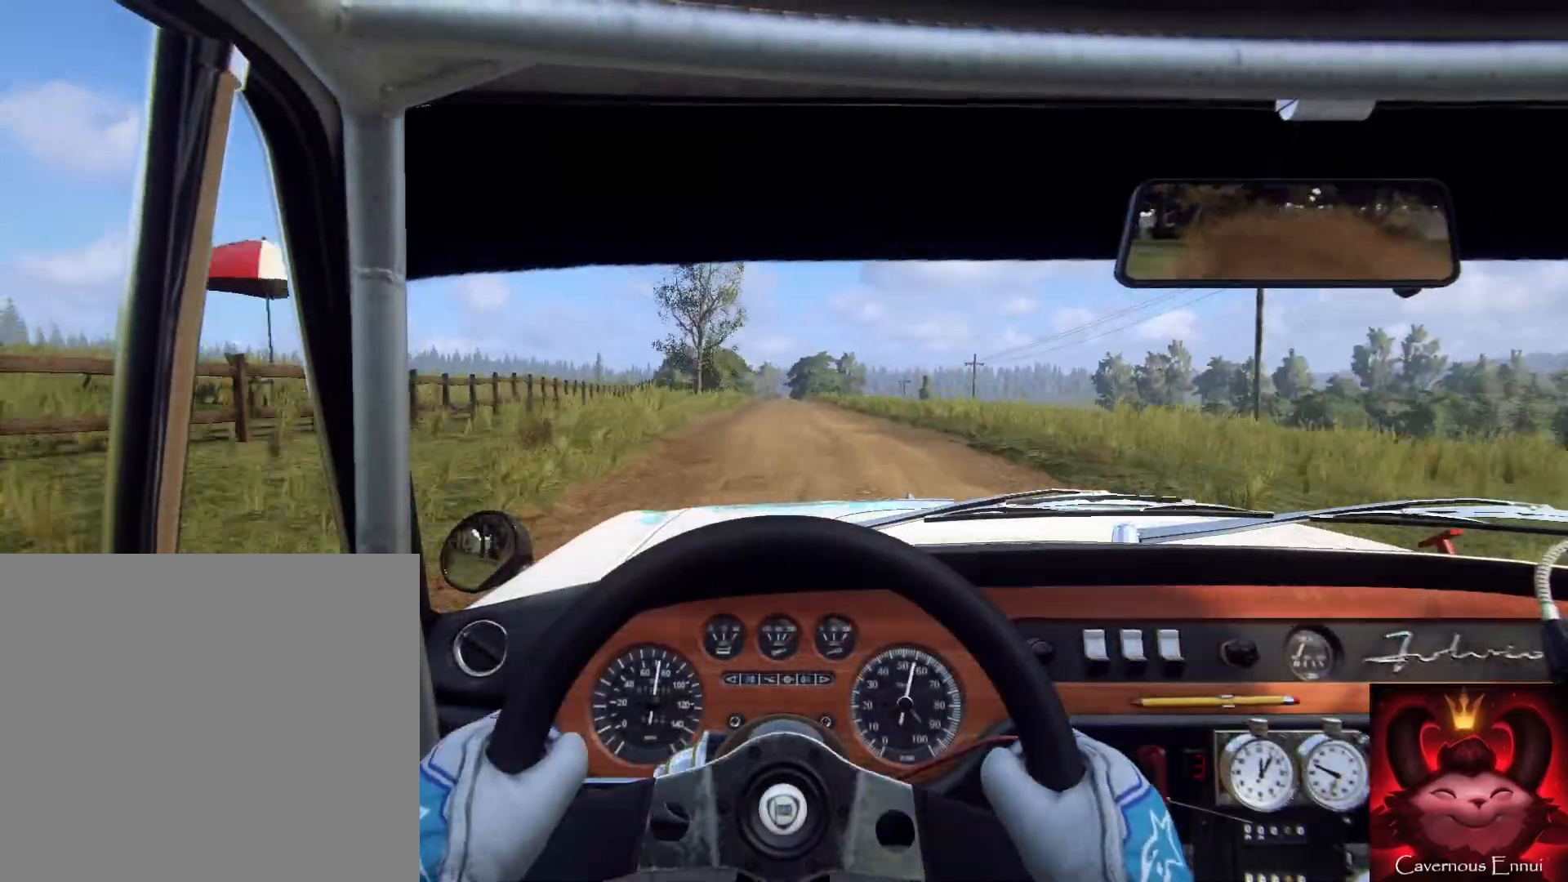
{"buttons": [], "left_stick": "center", "right_stick": "center", "events": [[233, "left_stick", "down-left"], [333, "left_stick", "center"]]}
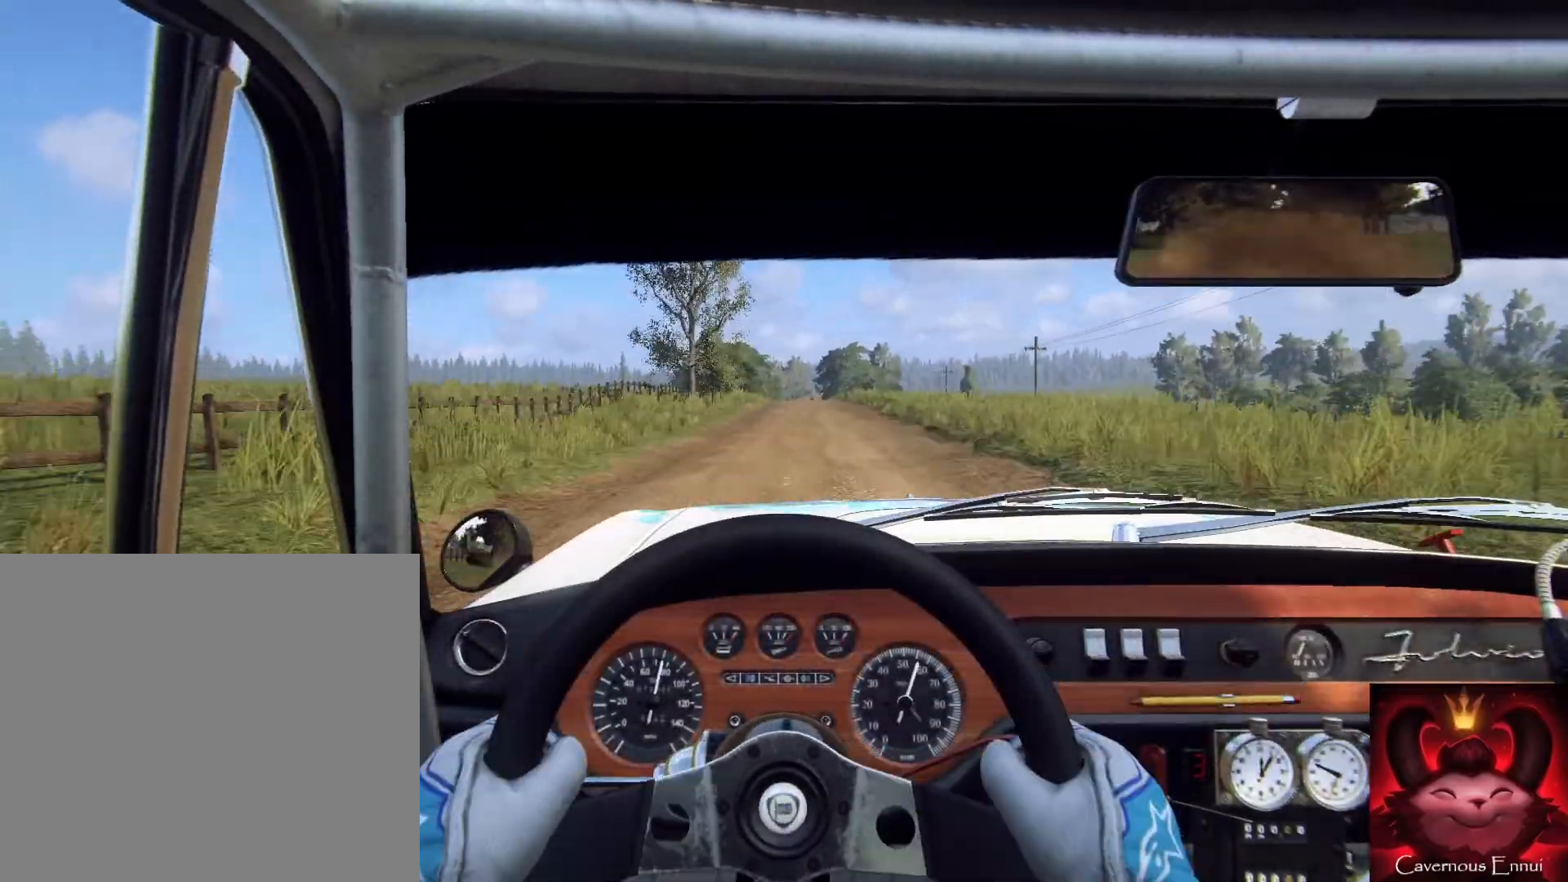
{"buttons": [], "left_stick": "right", "right_stick": "center", "events": [[467, "left_stick", "right"]]}
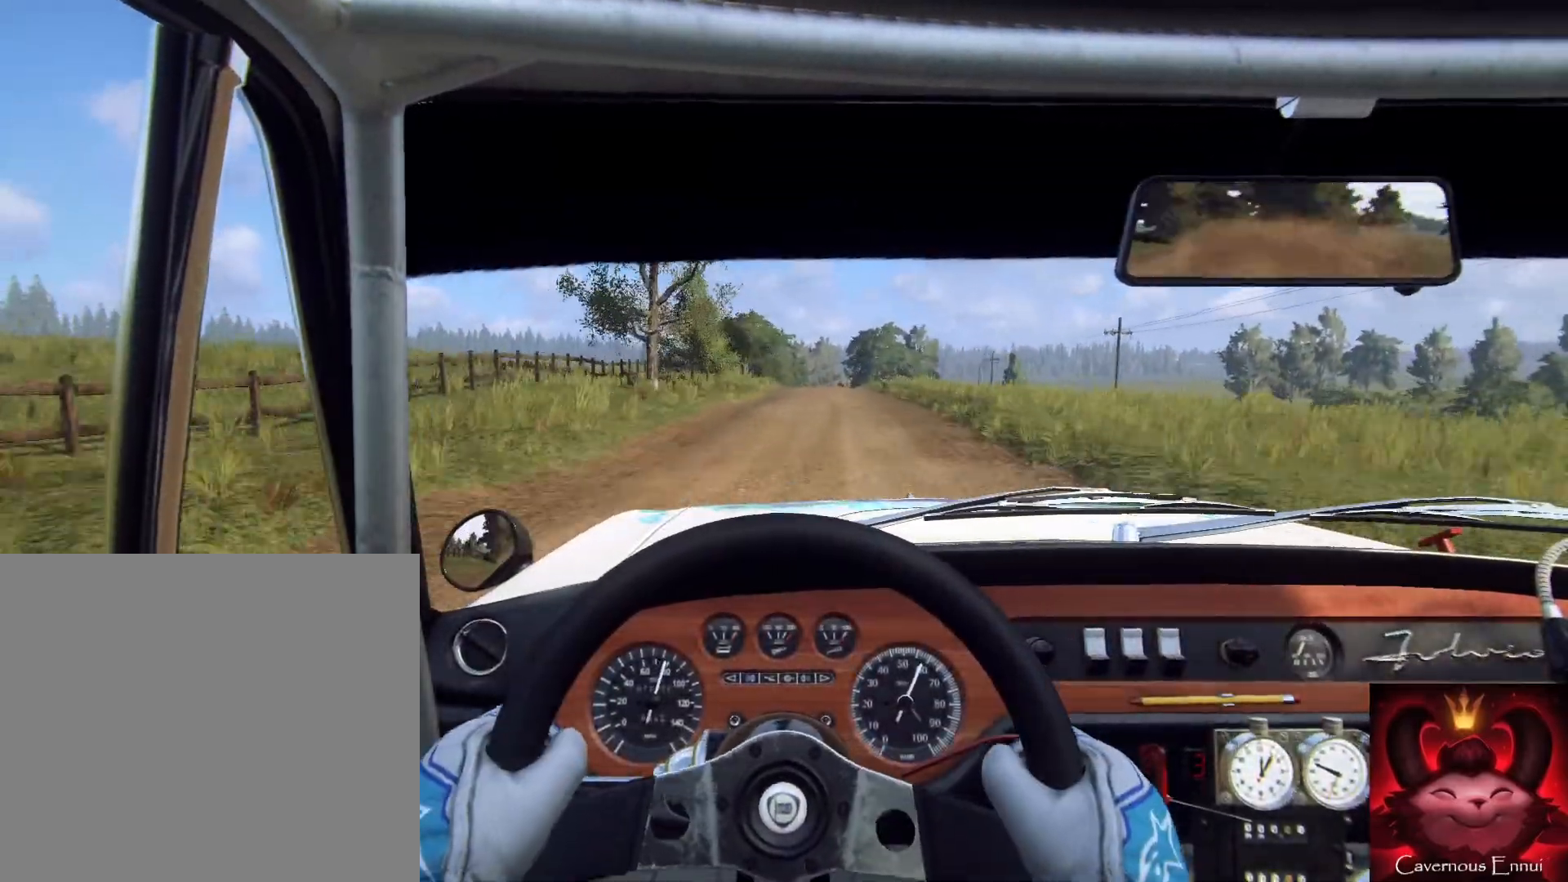
{"buttons": [], "left_stick": "down-left", "right_stick": "center", "events": [[100, "left_stick", "center"], [500, "left_stick", "down-left"]]}
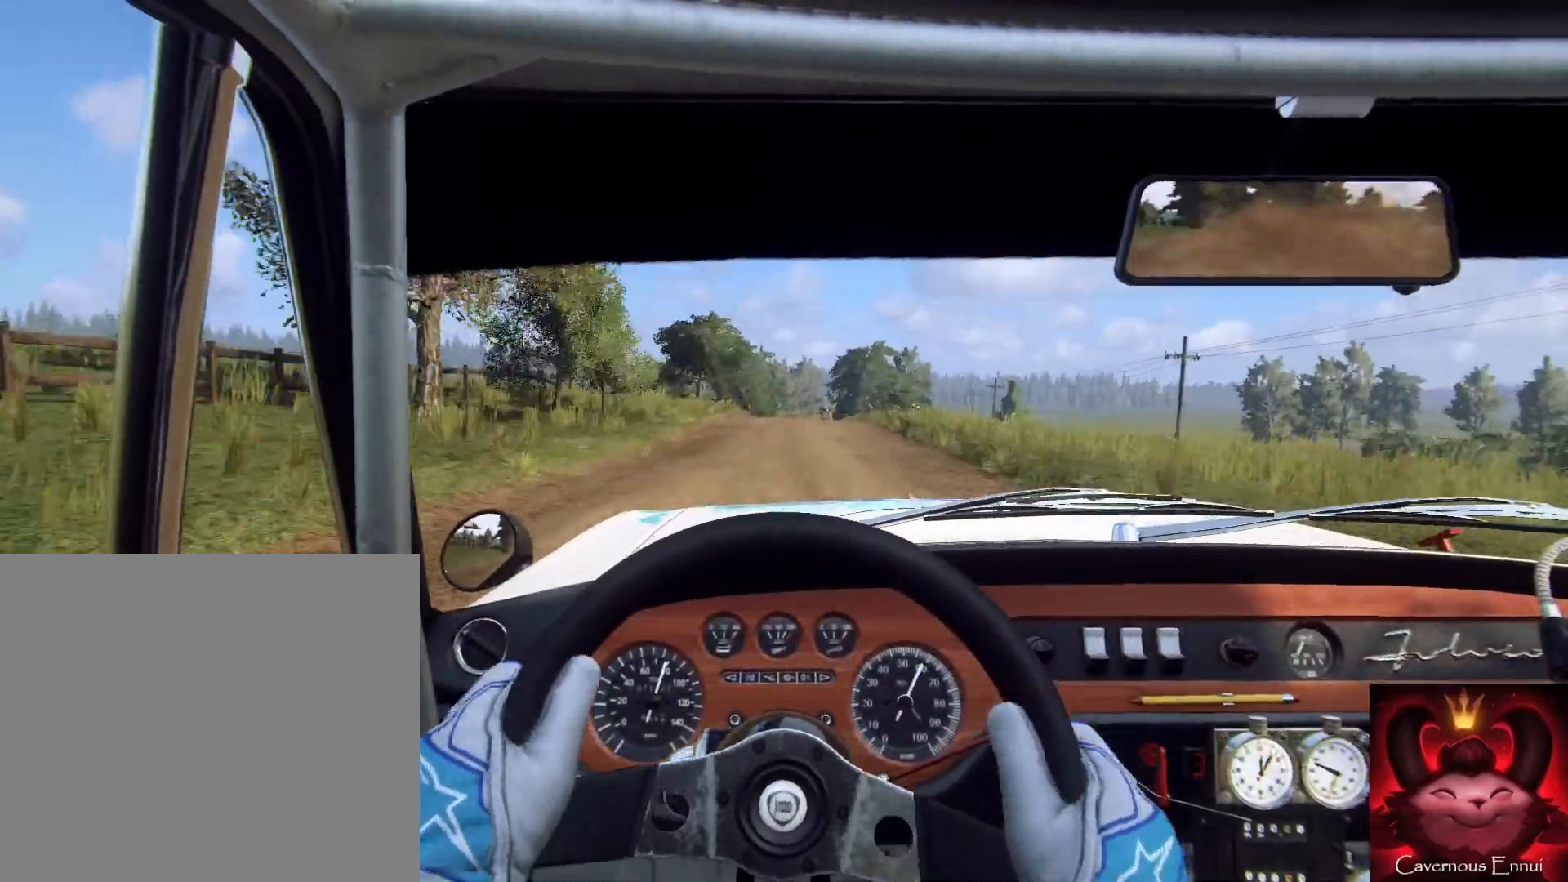
{"buttons": [], "left_stick": "center", "right_stick": "center", "events": [[100, "left_stick", "center"], [267, "left_stick", "down-left"], [367, "left_stick", "center"]]}
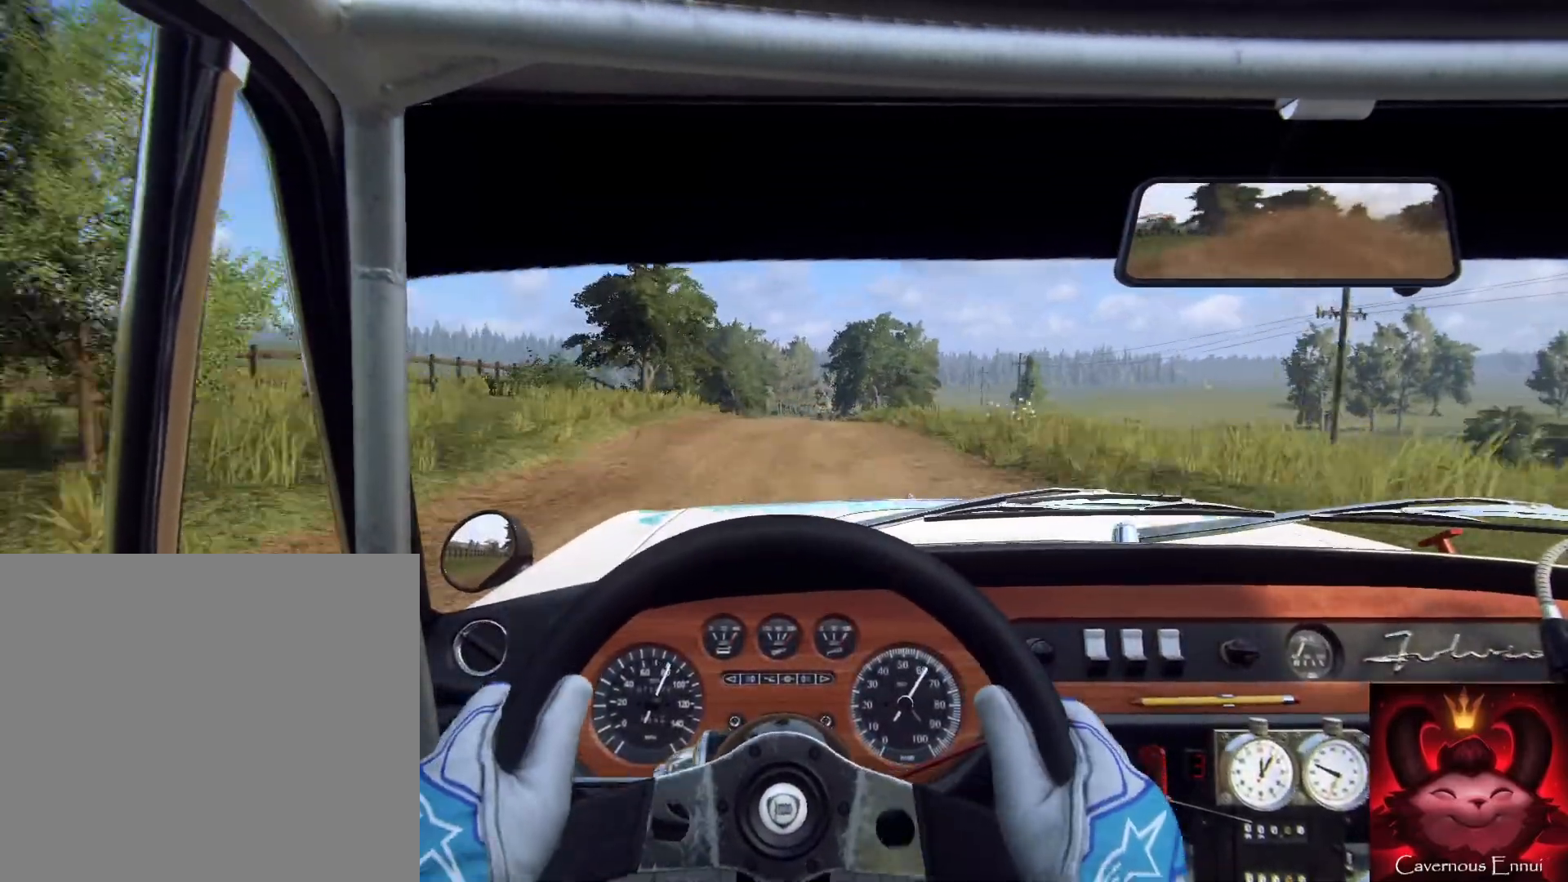
{"buttons": [], "left_stick": "center", "right_stick": "center", "events": [[200, "left_stick", "left"], [267, "left_stick", "right"], [467, "left_stick", "center"]]}
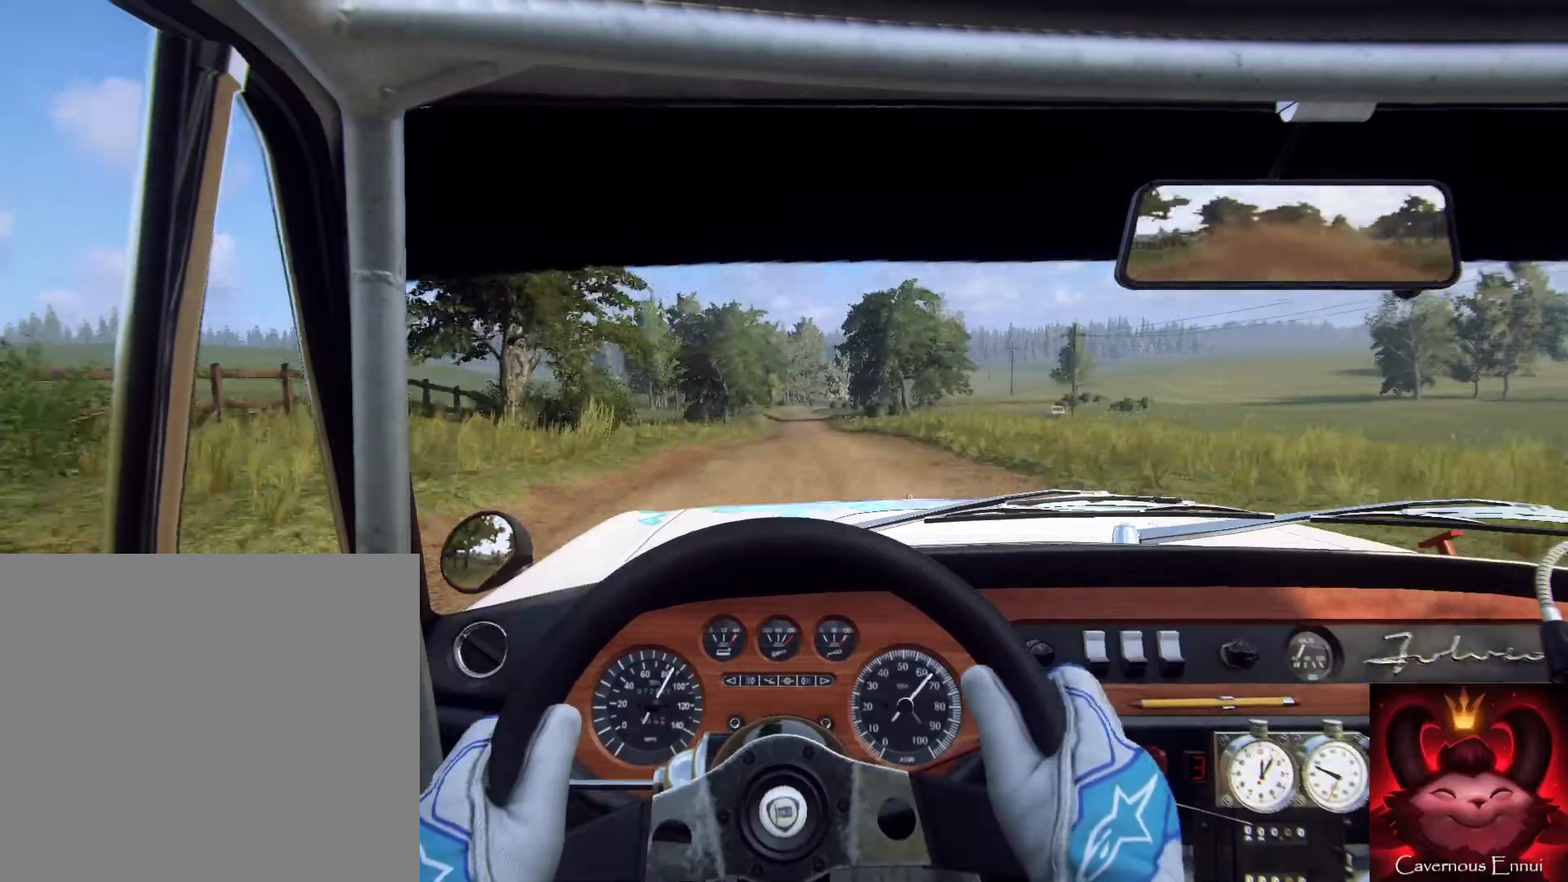
{"buttons": [], "left_stick": "center", "right_stick": "center", "events": [[233, "left_stick", "right"], [267, "R1", "down"], [300, "left_stick", "center"], [433, "R1", "up"]]}
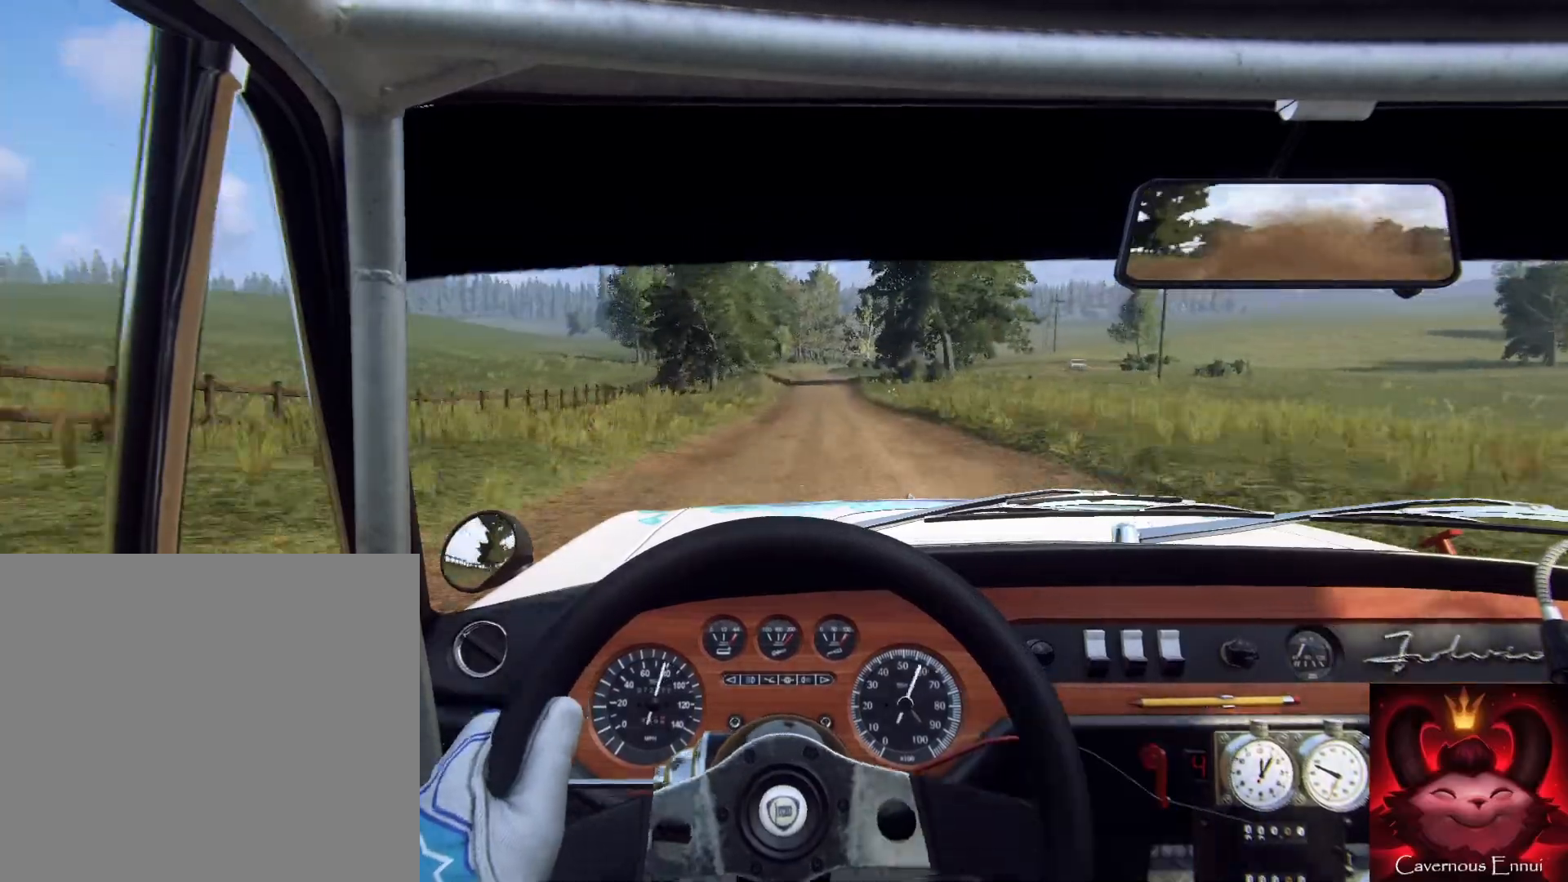
{"buttons": [], "left_stick": "center", "right_stick": "center", "events": [[133, "left_stick", "right"], [333, "left_stick", "center"]]}
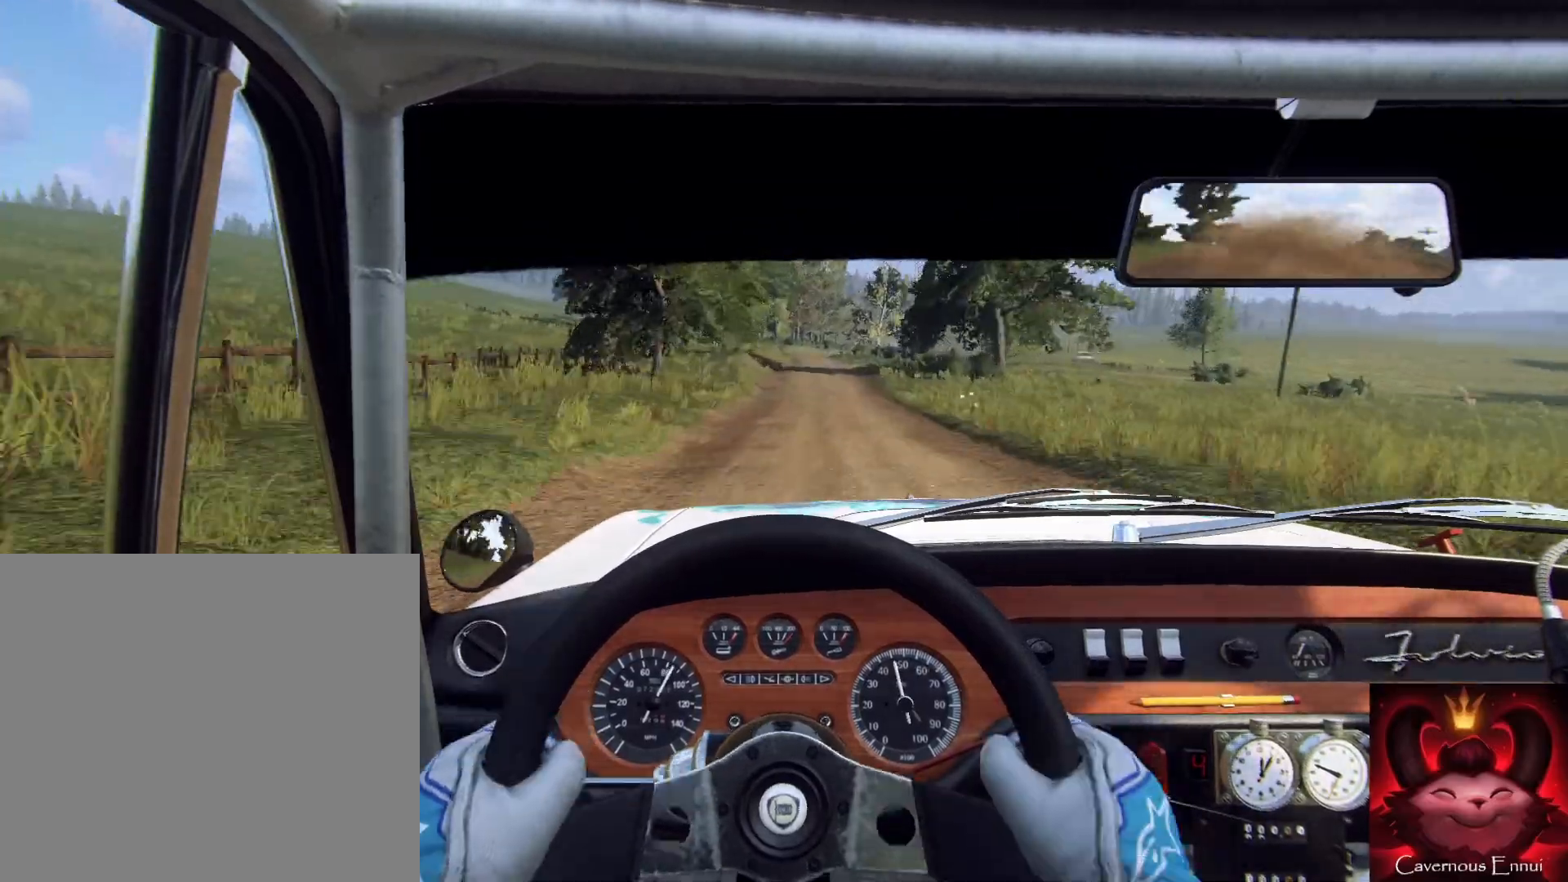
{"buttons": [], "left_stick": "right", "right_stick": "center", "events": [[167, "left_stick", "right"], [267, "left_stick", "center"], [400, "left_stick", "right"]]}
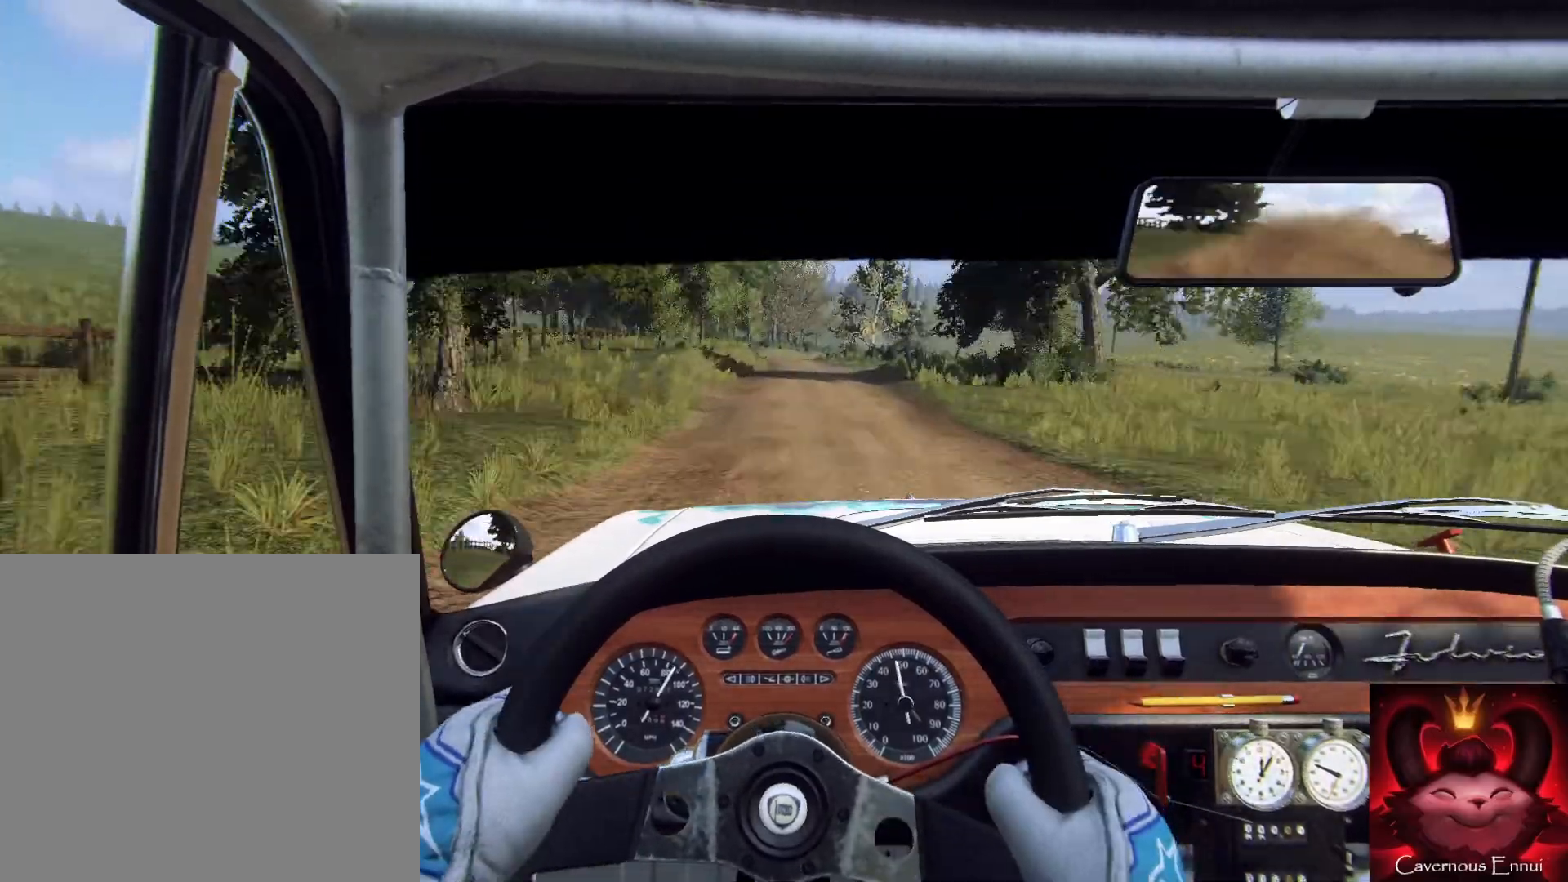
{"buttons": [], "left_stick": "center", "right_stick": "center", "events": [[33, "left_stick", "center"], [233, "left_stick", "down-left"], [433, "left_stick", "center"]]}
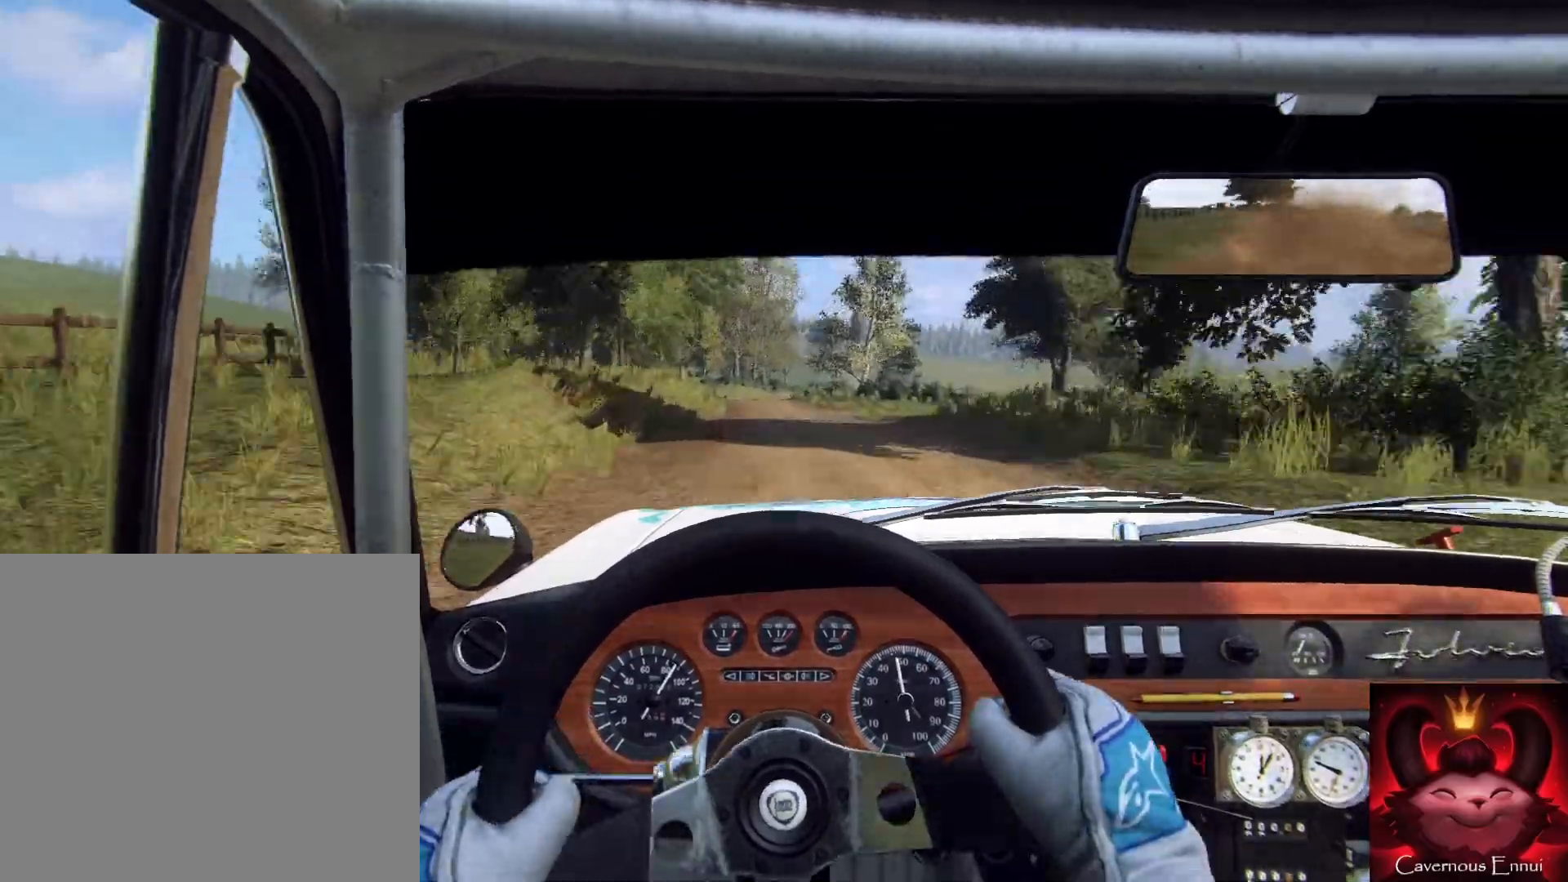
{"buttons": [], "left_stick": "center", "right_stick": "center", "events": [[300, "left_stick", "down-left"], [433, "left_stick", "center"]]}
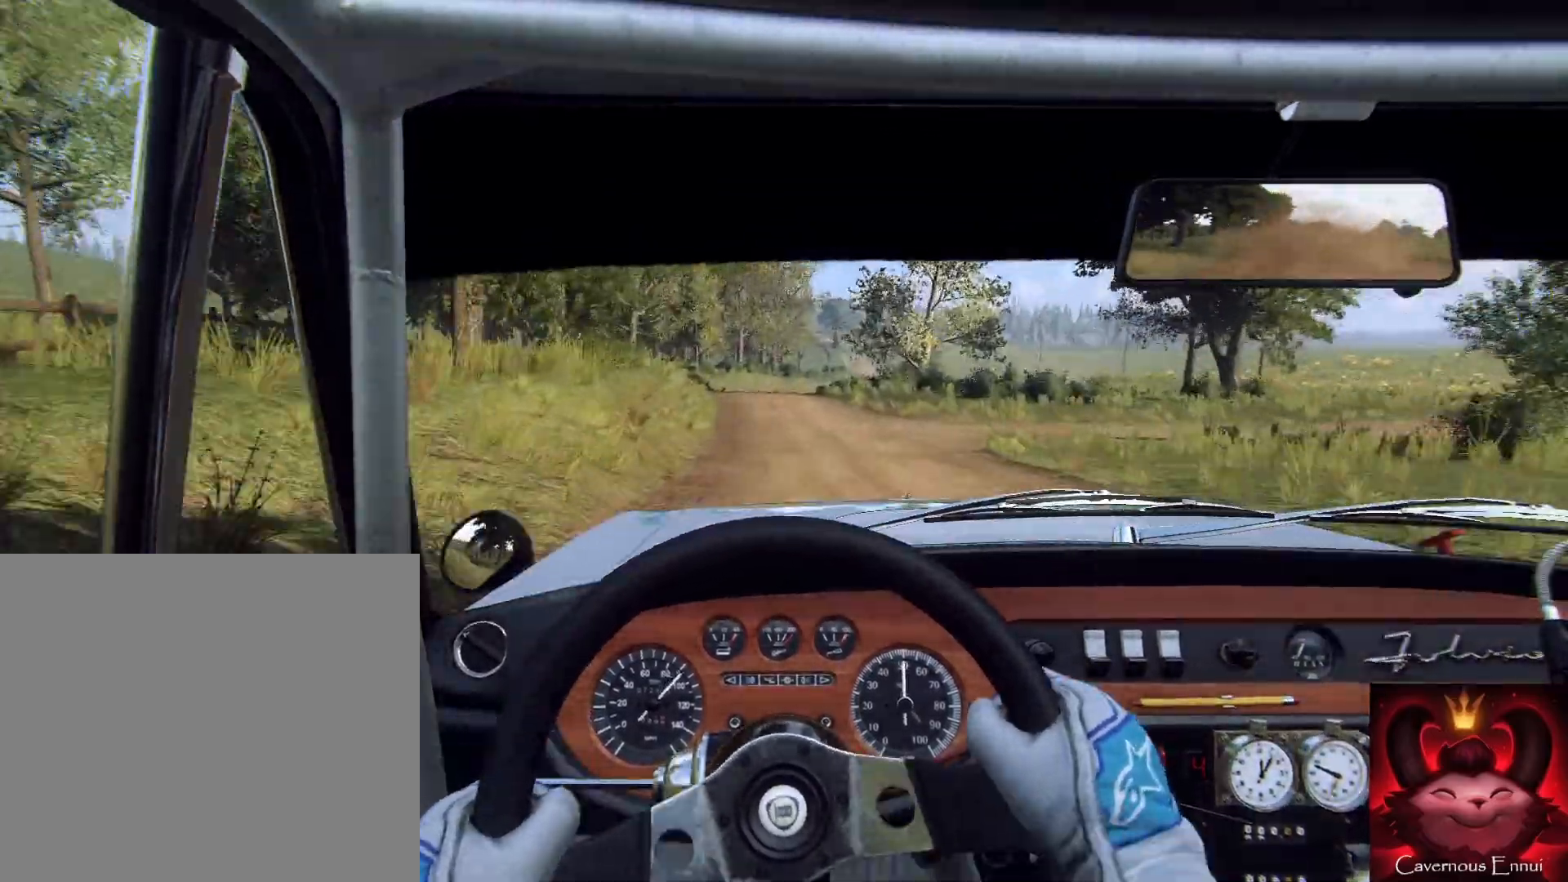
{"buttons": [], "left_stick": "center", "right_stick": "center", "events": [[133, "left_stick", "right"], [433, "left_stick", "center"]]}